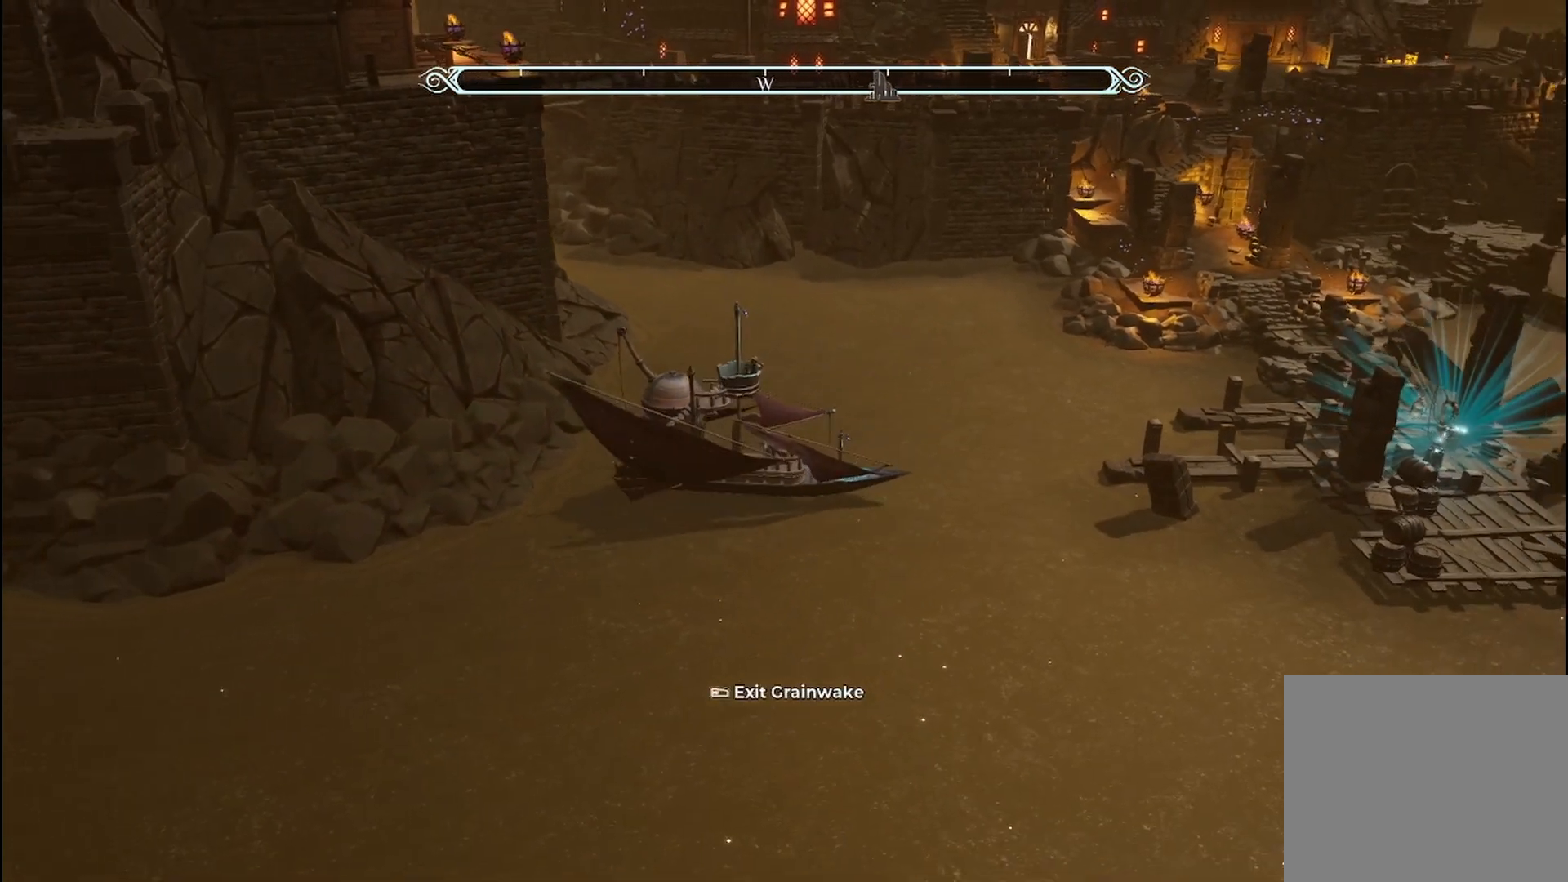
Gameplay with a controller (Xbox layout); each line is a JSON object with the inputs held at the frame after it. "events" lists button and stick changes between this image and that frame as [ms after this image, input, new state], when the widget could be followed in between. Not read: R3.
{"buttons": ["R2"], "left_stick": "right", "right_stick": "center", "events": [[292, "right_stick", "center"], [375, "left_stick", "right"], [458, "R2", "down"]]}
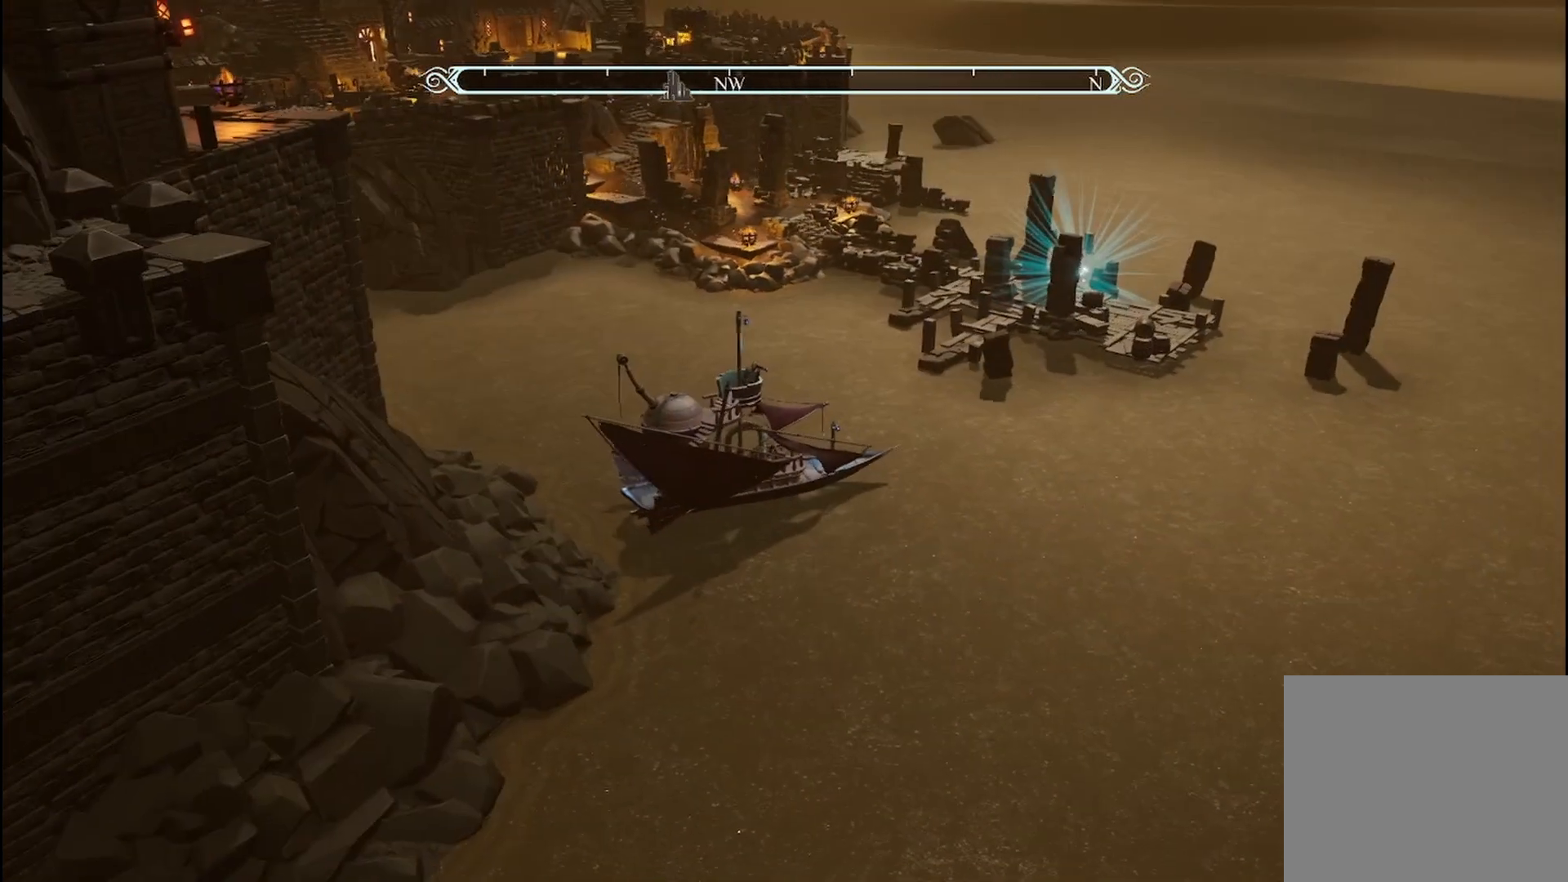
{"buttons": ["R2"], "left_stick": "center", "right_stick": "center", "events": [[500, "left_stick", "center"]]}
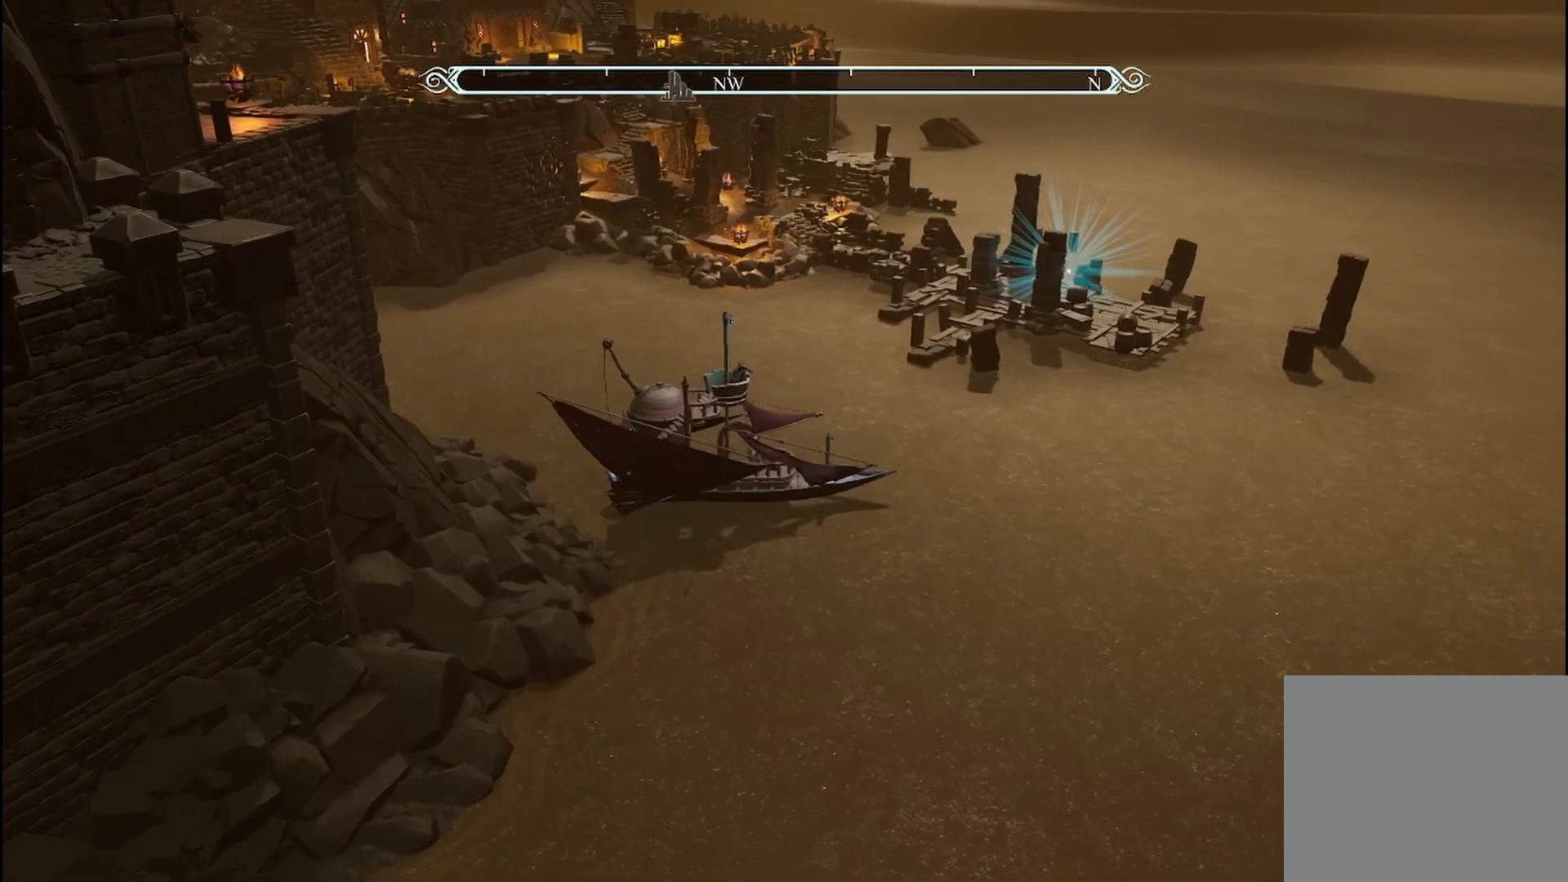
{"buttons": ["R2"], "left_stick": "center", "right_stick": "center", "events": []}
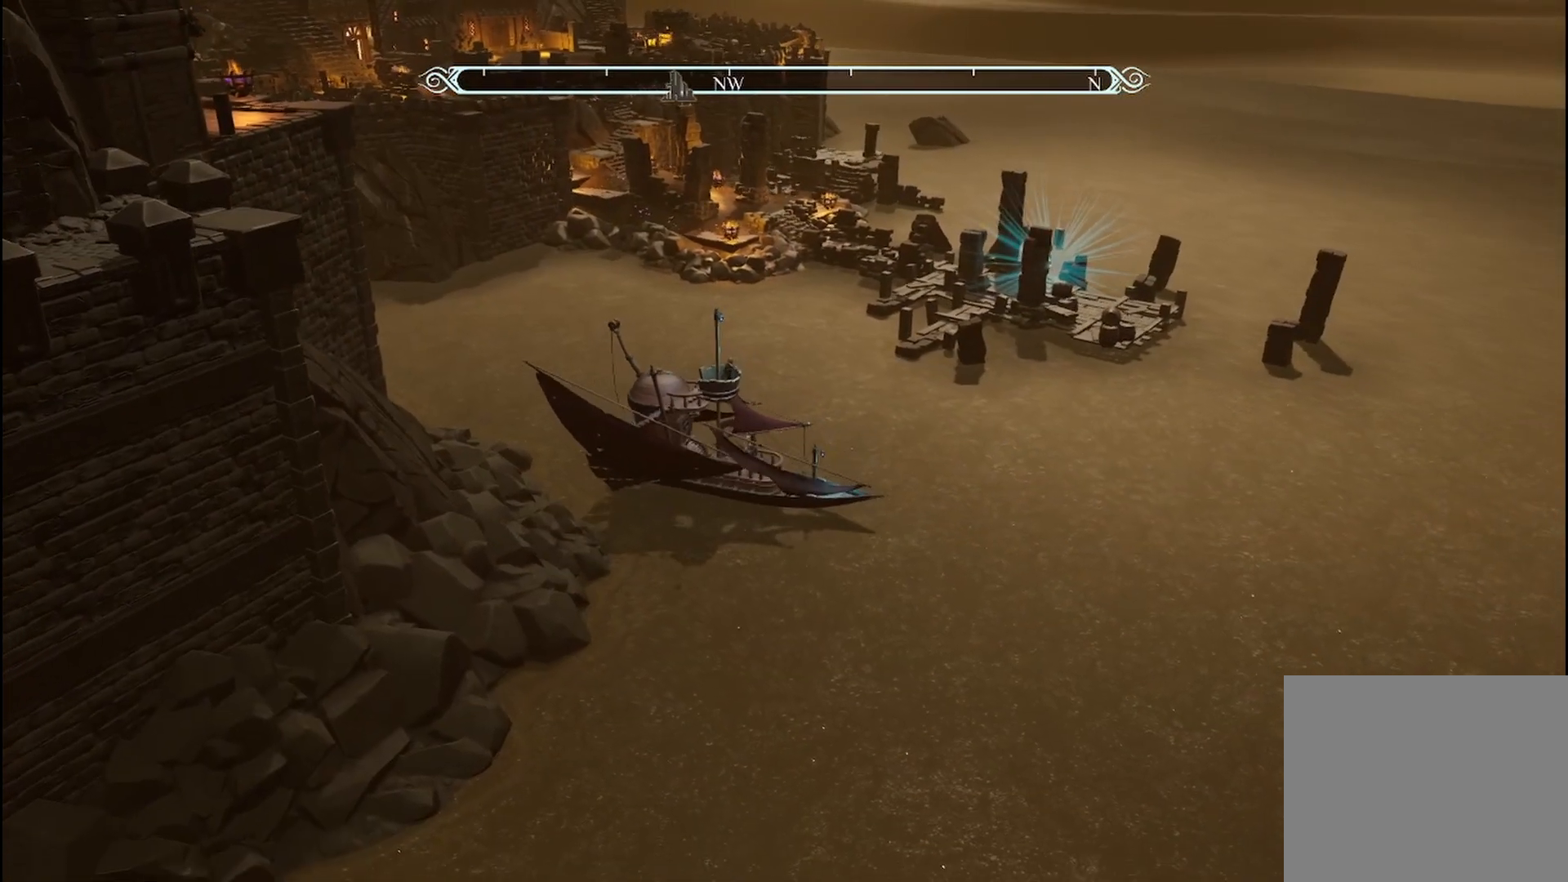
{"buttons": ["R2"], "left_stick": "center", "right_stick": "center", "events": []}
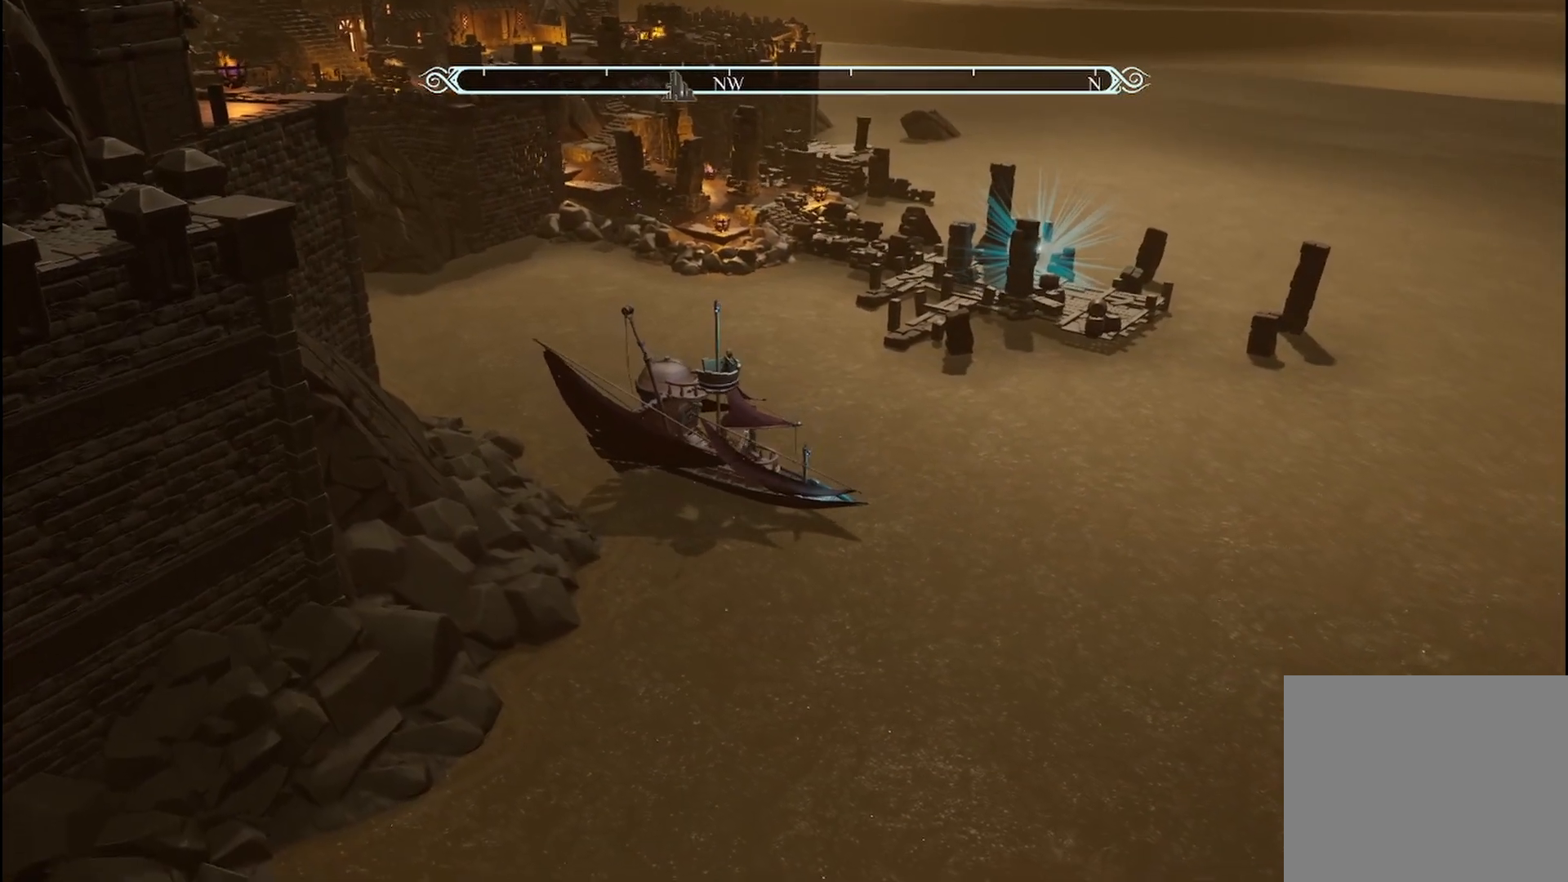
{"buttons": ["R2"], "left_stick": "right", "right_stick": "center", "events": [[292, "left_stick", "right"]]}
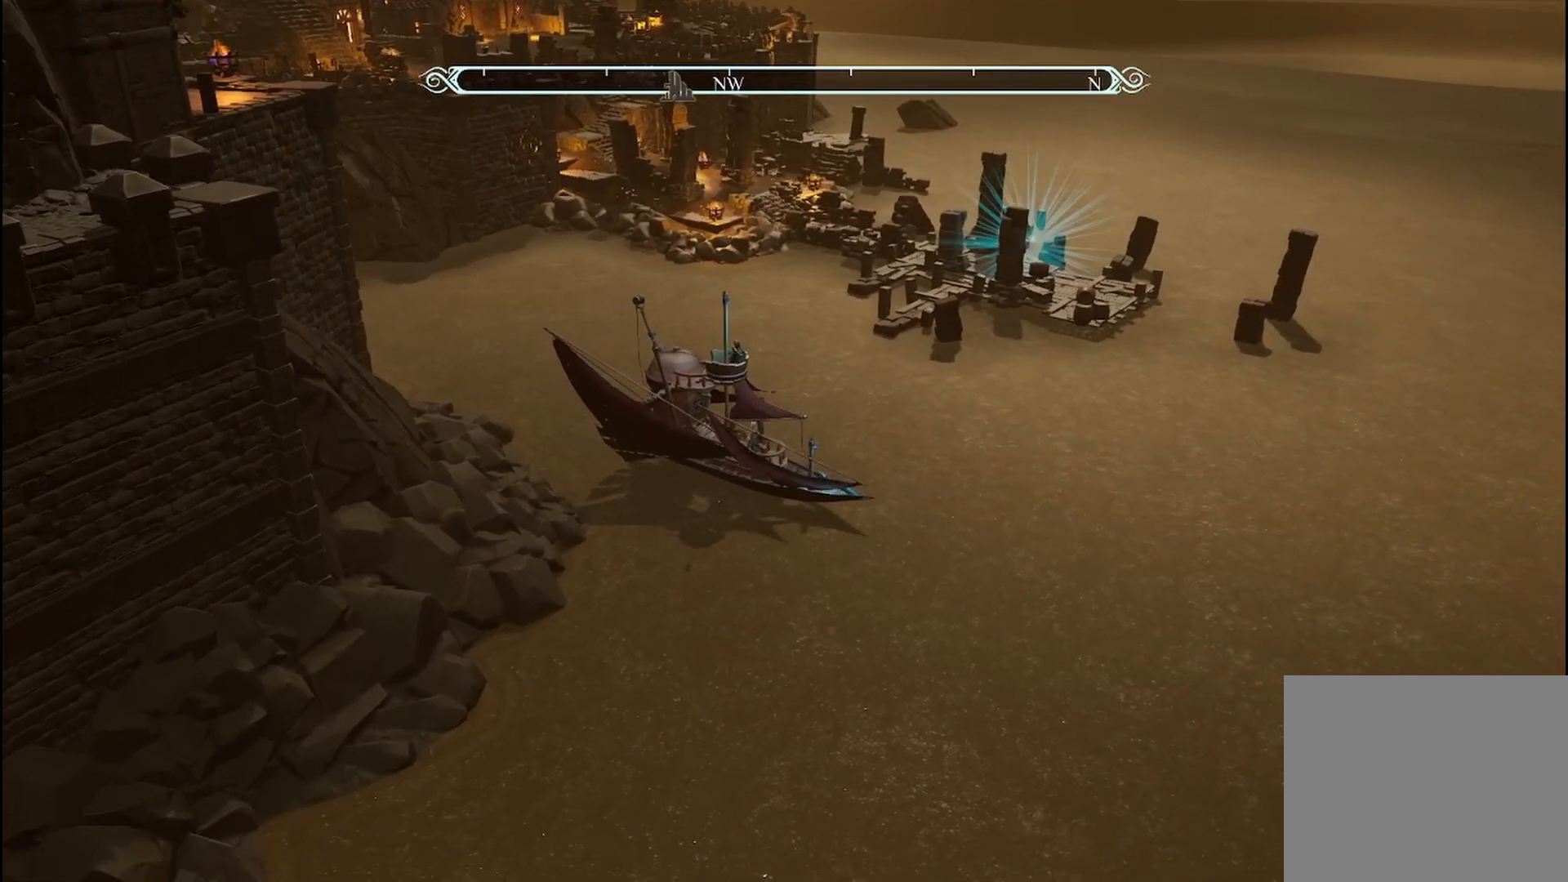
{"buttons": ["R2"], "left_stick": "right", "right_stick": "center", "events": []}
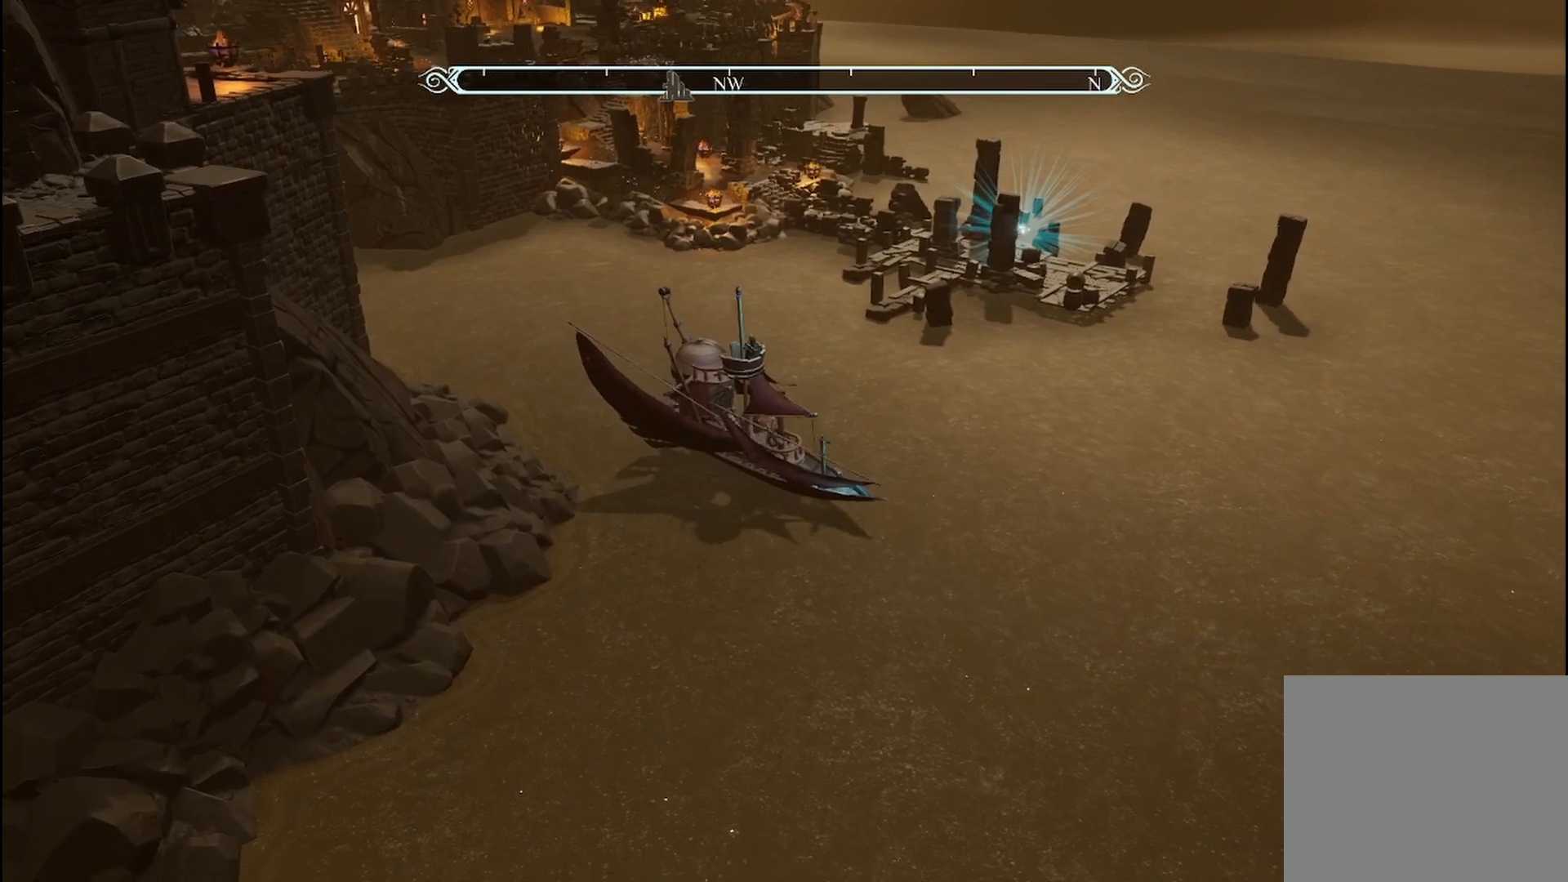
{"buttons": ["R2"], "left_stick": "right", "right_stick": "down-left", "events": [[250, "right_stick", "down-left"]]}
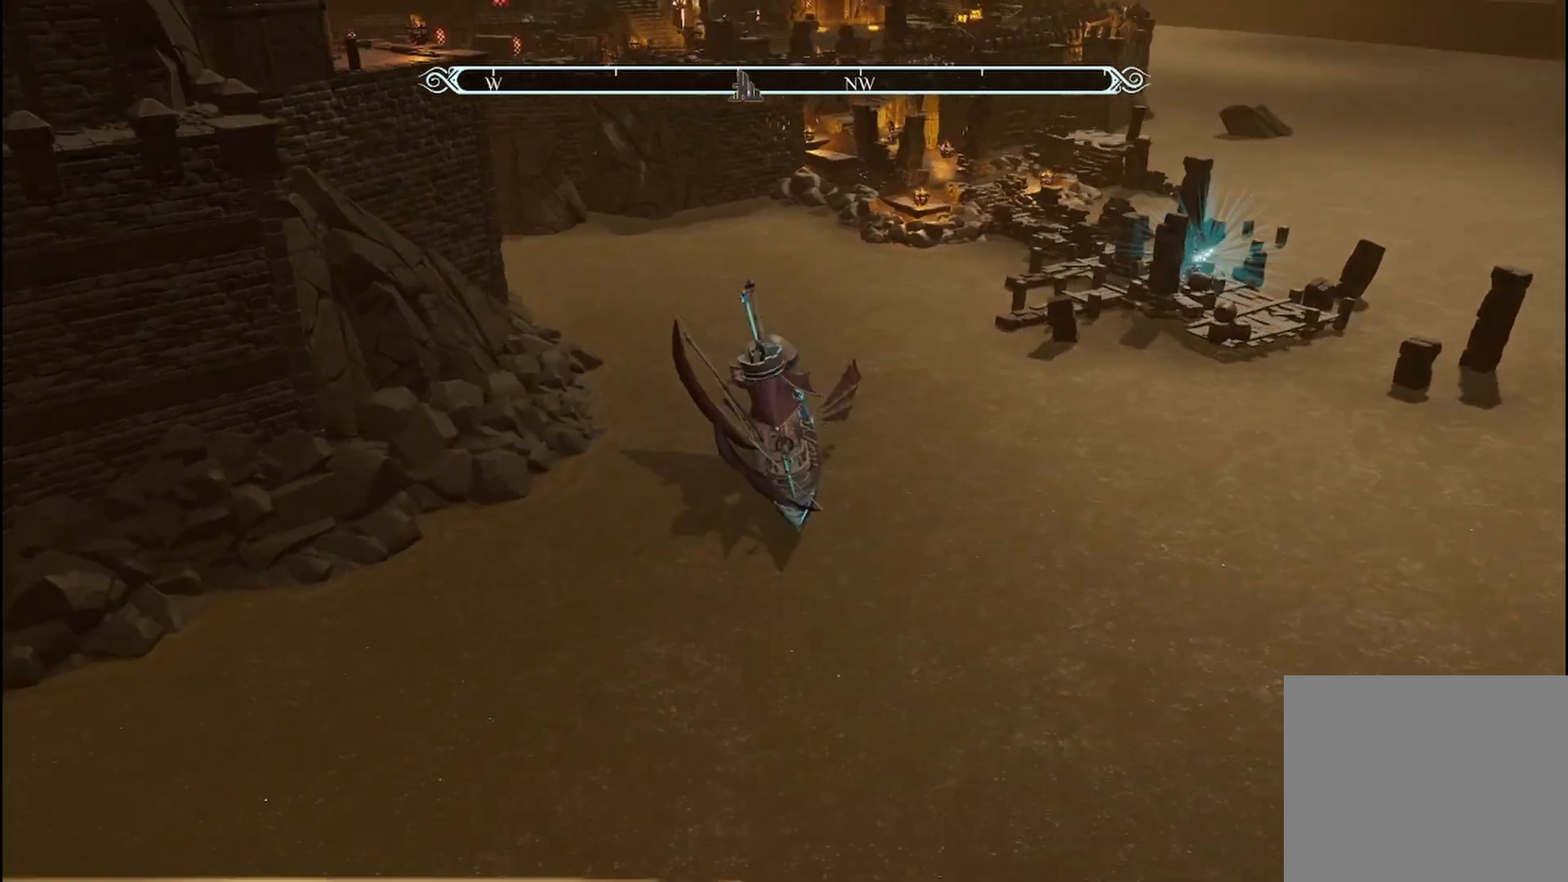
{"buttons": ["R2"], "left_stick": "right", "right_stick": "center", "events": [[250, "right_stick", "center"]]}
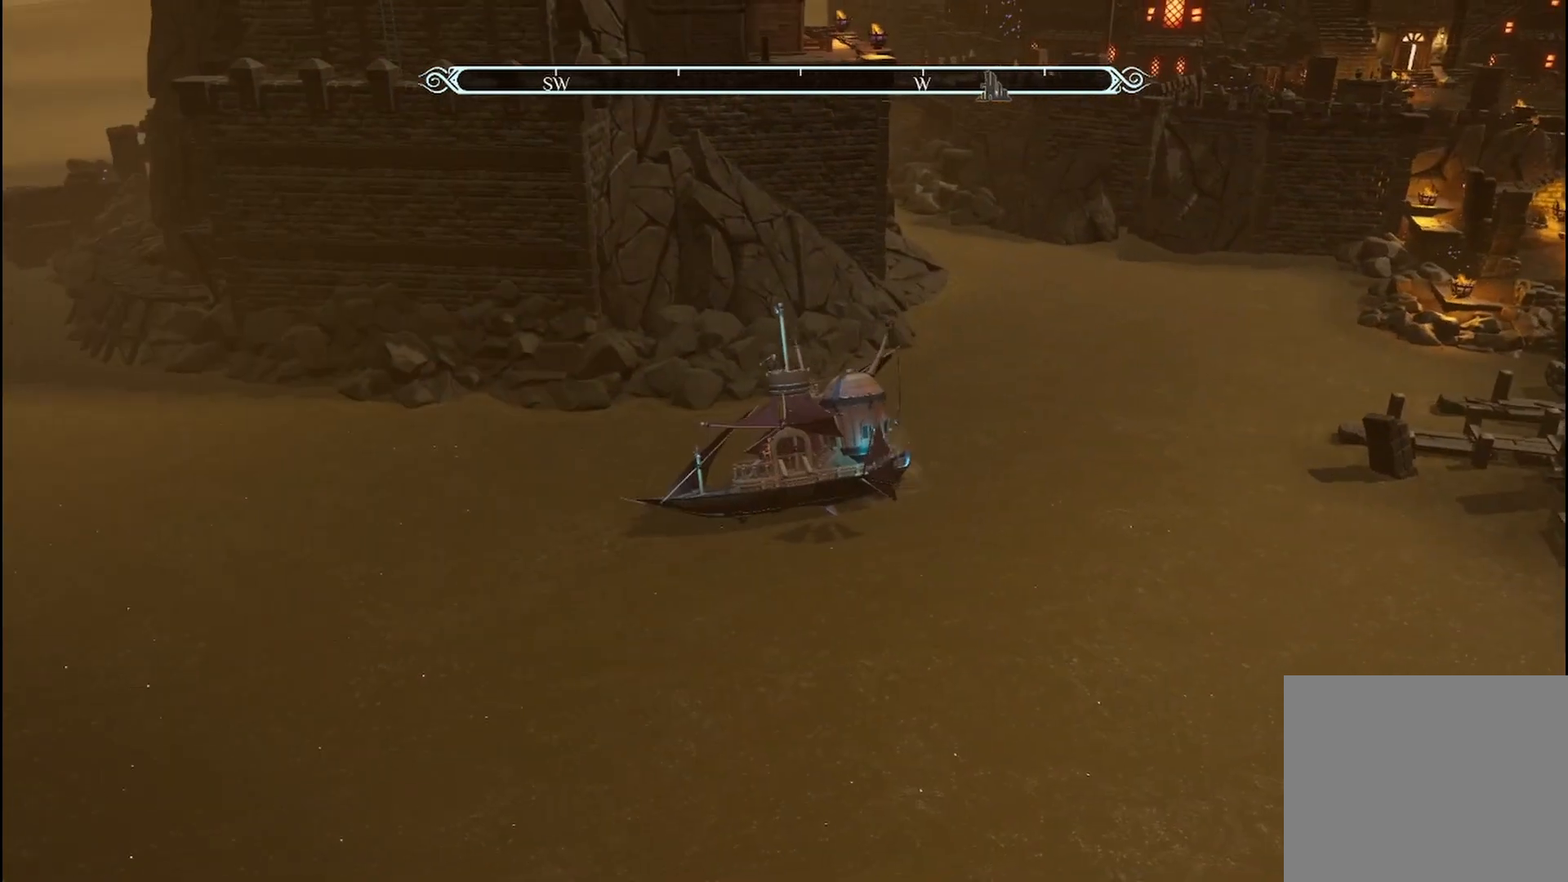
{"buttons": ["R2"], "left_stick": "center", "right_stick": "center", "events": [[42, "left_stick", "center"]]}
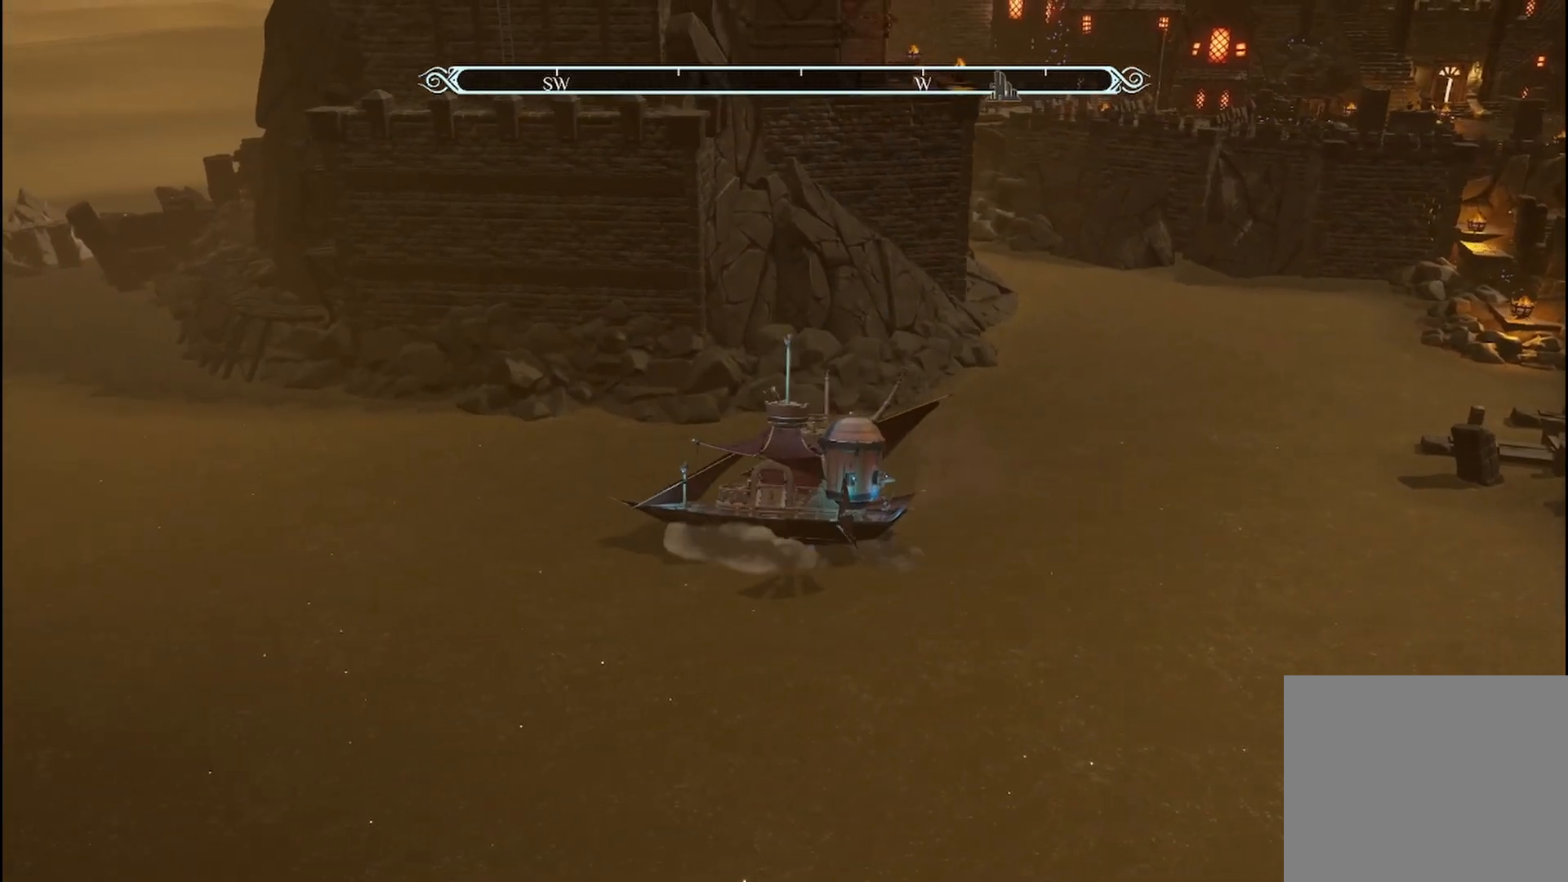
{"buttons": ["R2"], "left_stick": "center", "right_stick": "center", "events": [[167, "left_stick", "right"], [375, "left_stick", "center"]]}
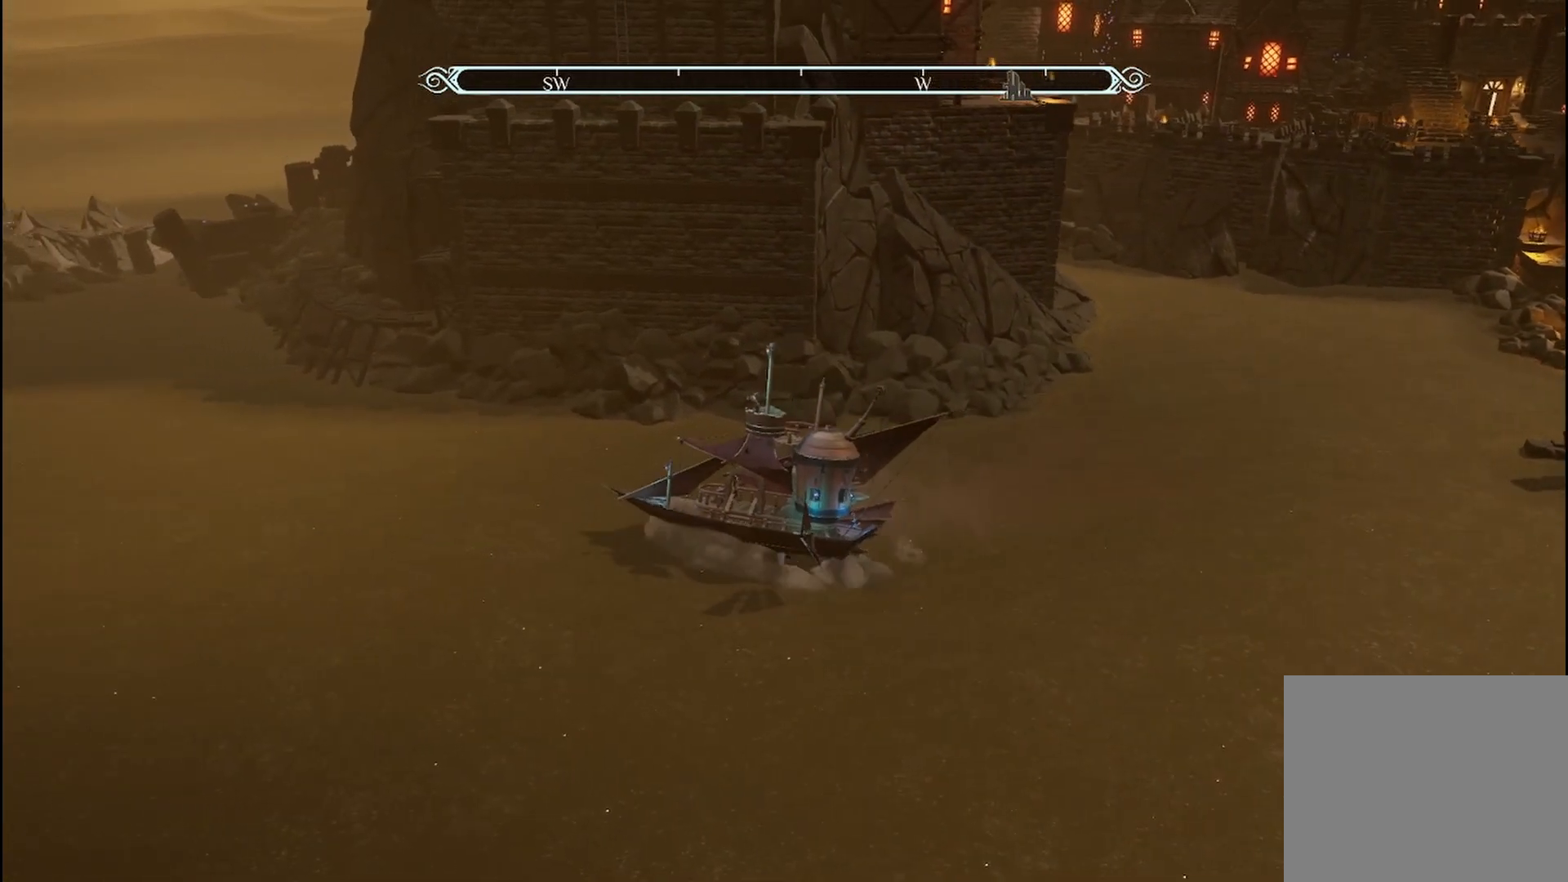
{"buttons": ["R2"], "left_stick": "center", "right_stick": "center", "events": [[42, "left_stick", "left"], [458, "left_stick", "center"]]}
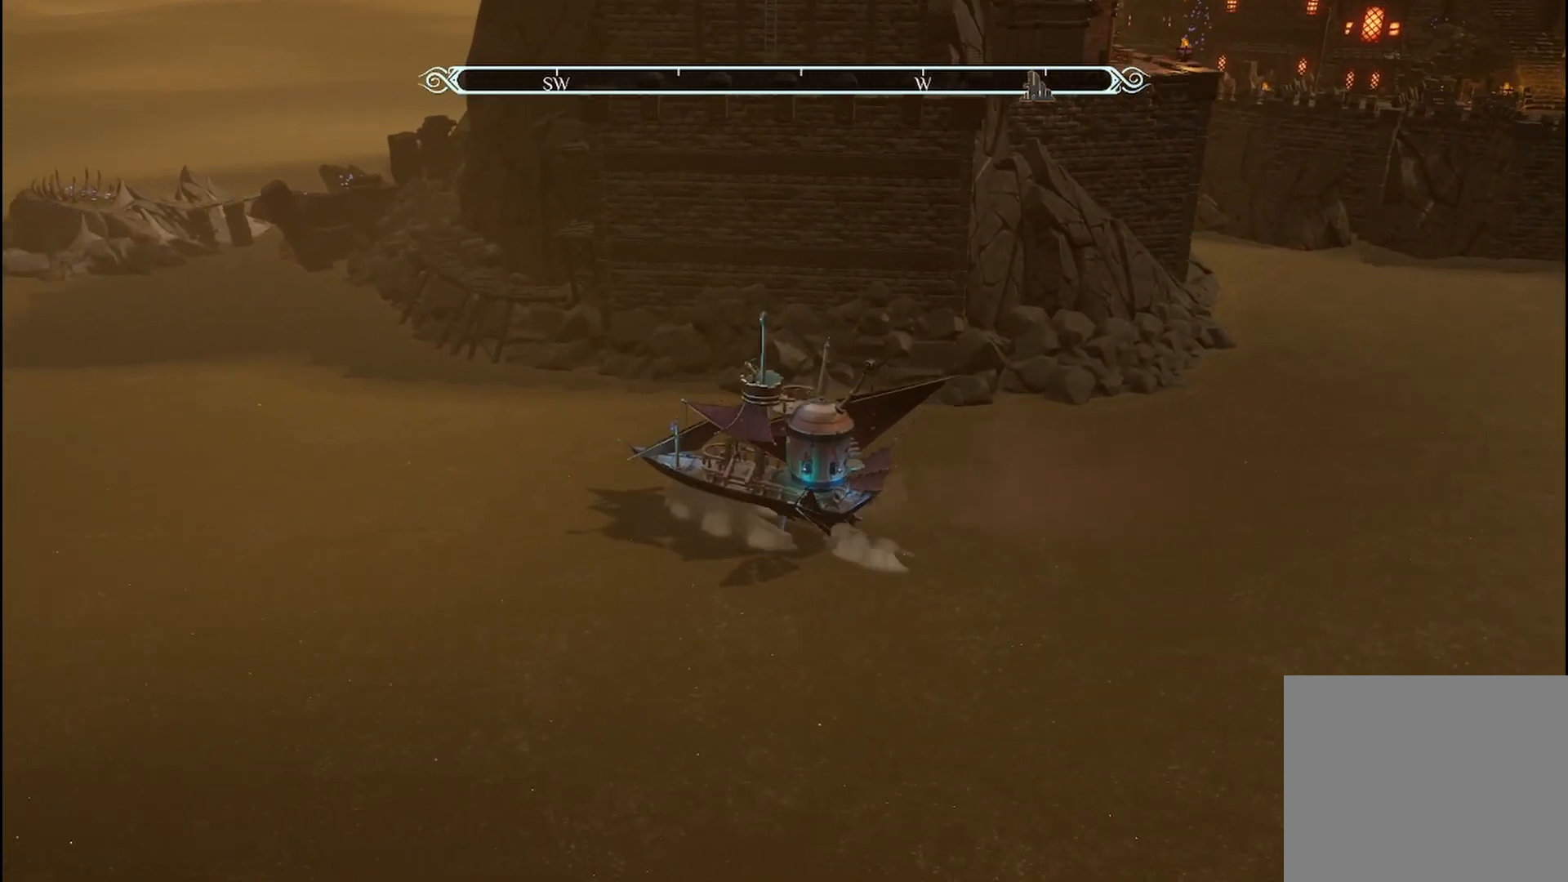
{"buttons": ["R2"], "left_stick": "center", "right_stick": "center", "events": []}
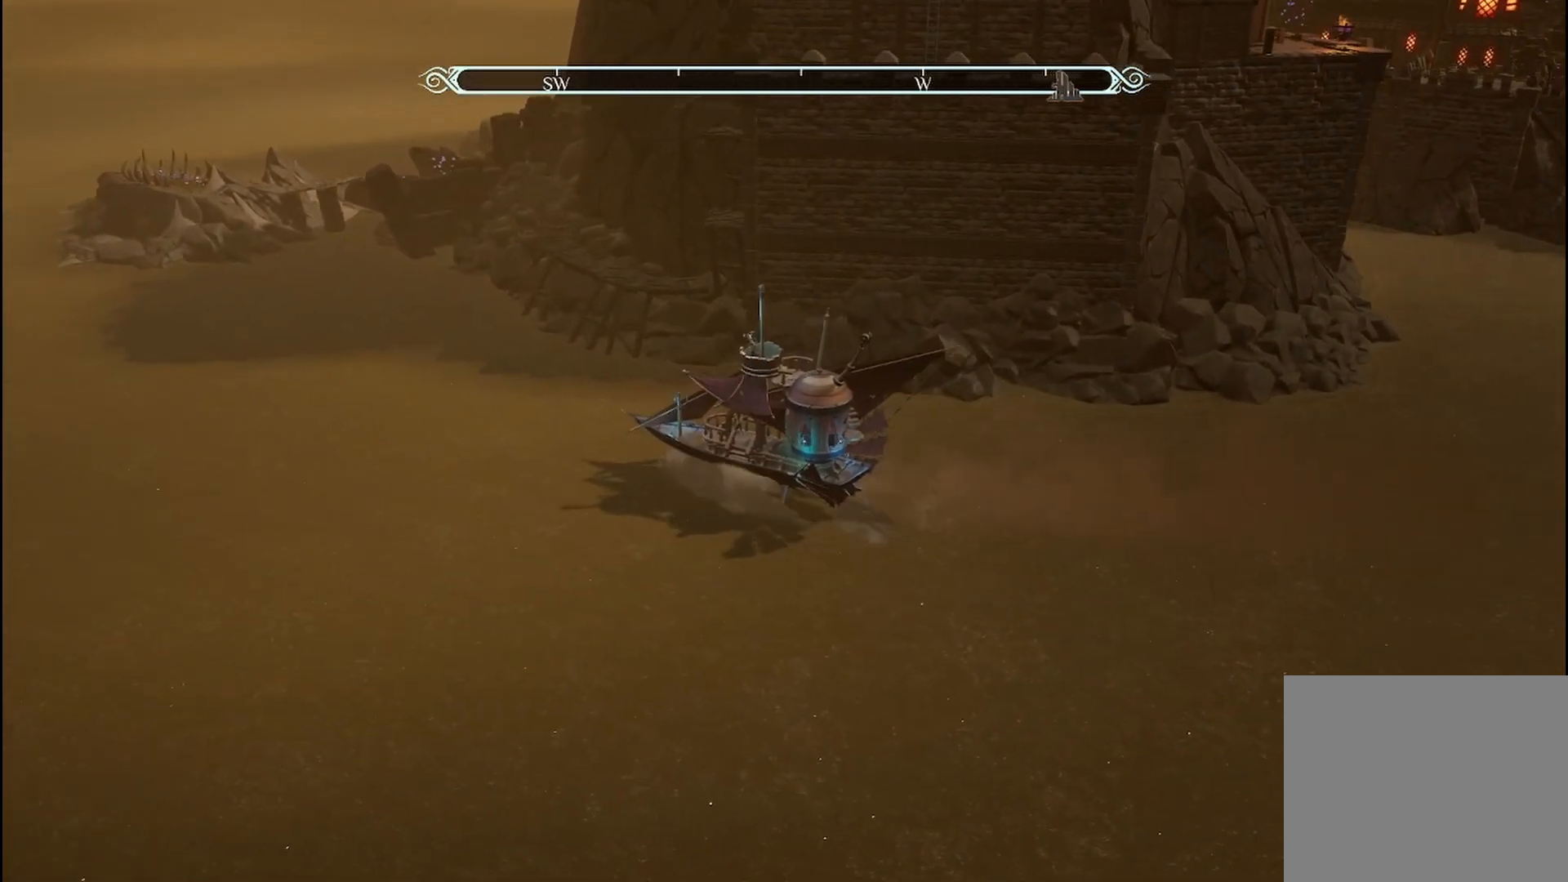
{"buttons": ["B", "R2"], "left_stick": "center", "right_stick": "center", "events": [[125, "left_stick", "left"], [250, "B", "down"], [333, "left_stick", "center"]]}
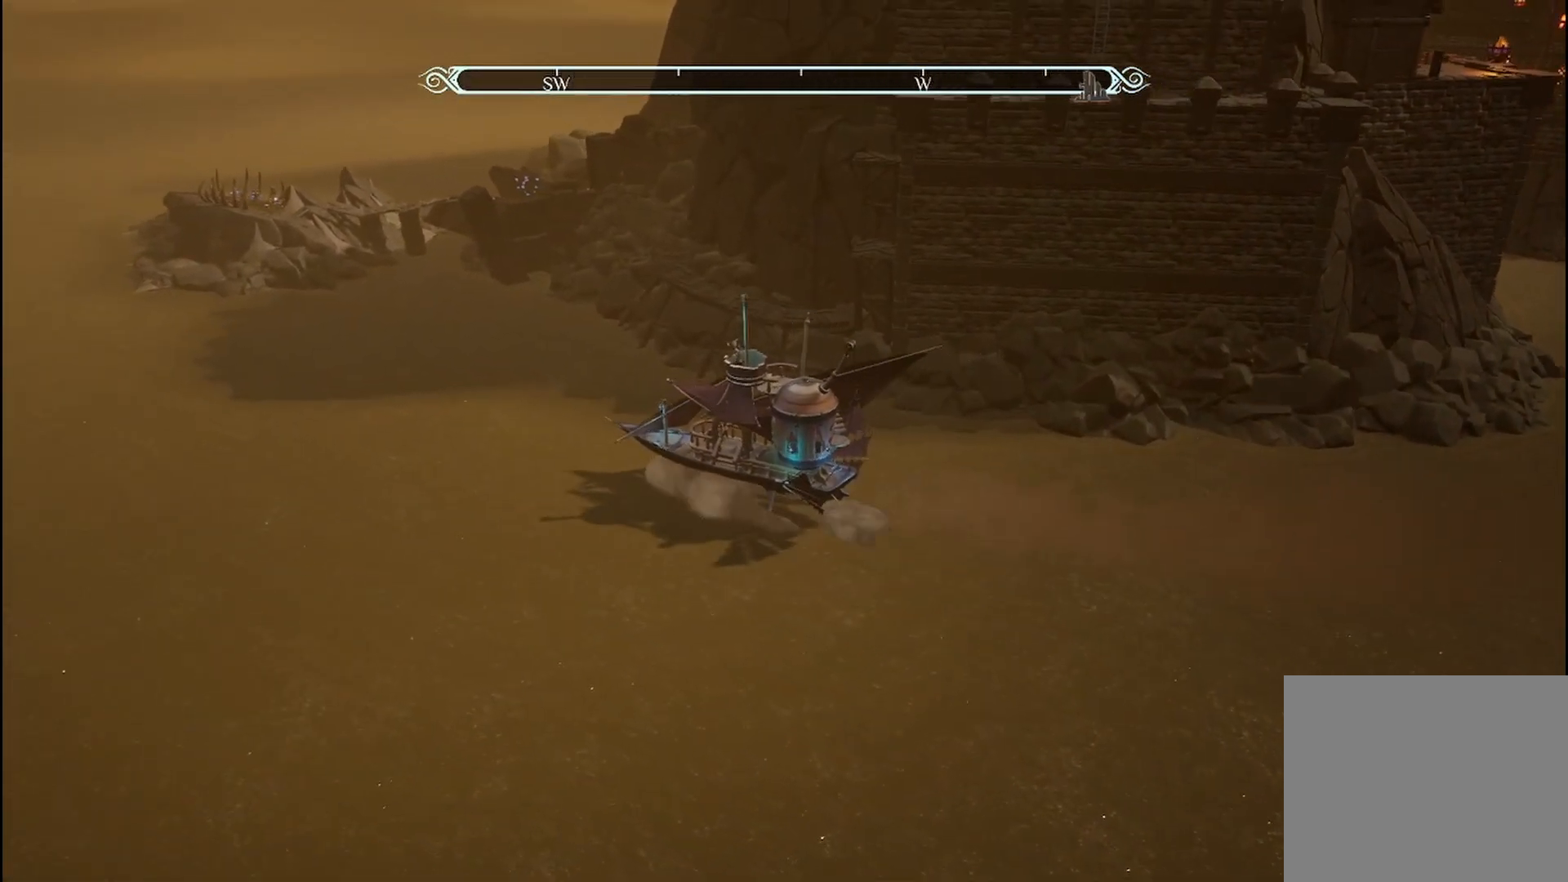
{"buttons": ["R2"], "left_stick": "left", "right_stick": "center", "events": [[125, "B", "up"], [458, "left_stick", "left"]]}
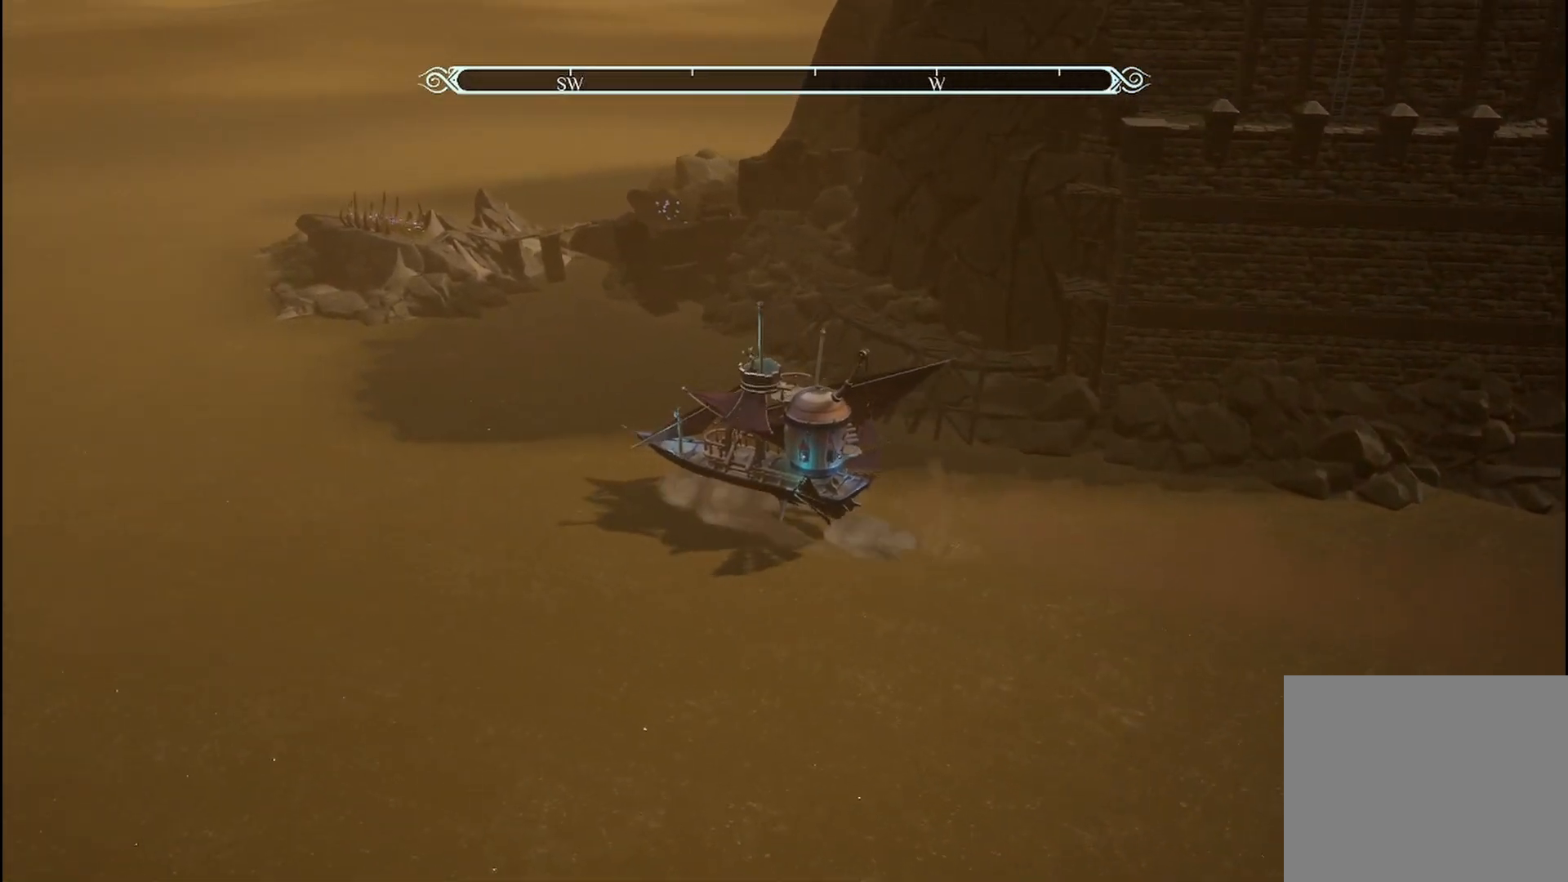
{"buttons": ["R2"], "left_stick": "left", "right_stick": "center", "events": []}
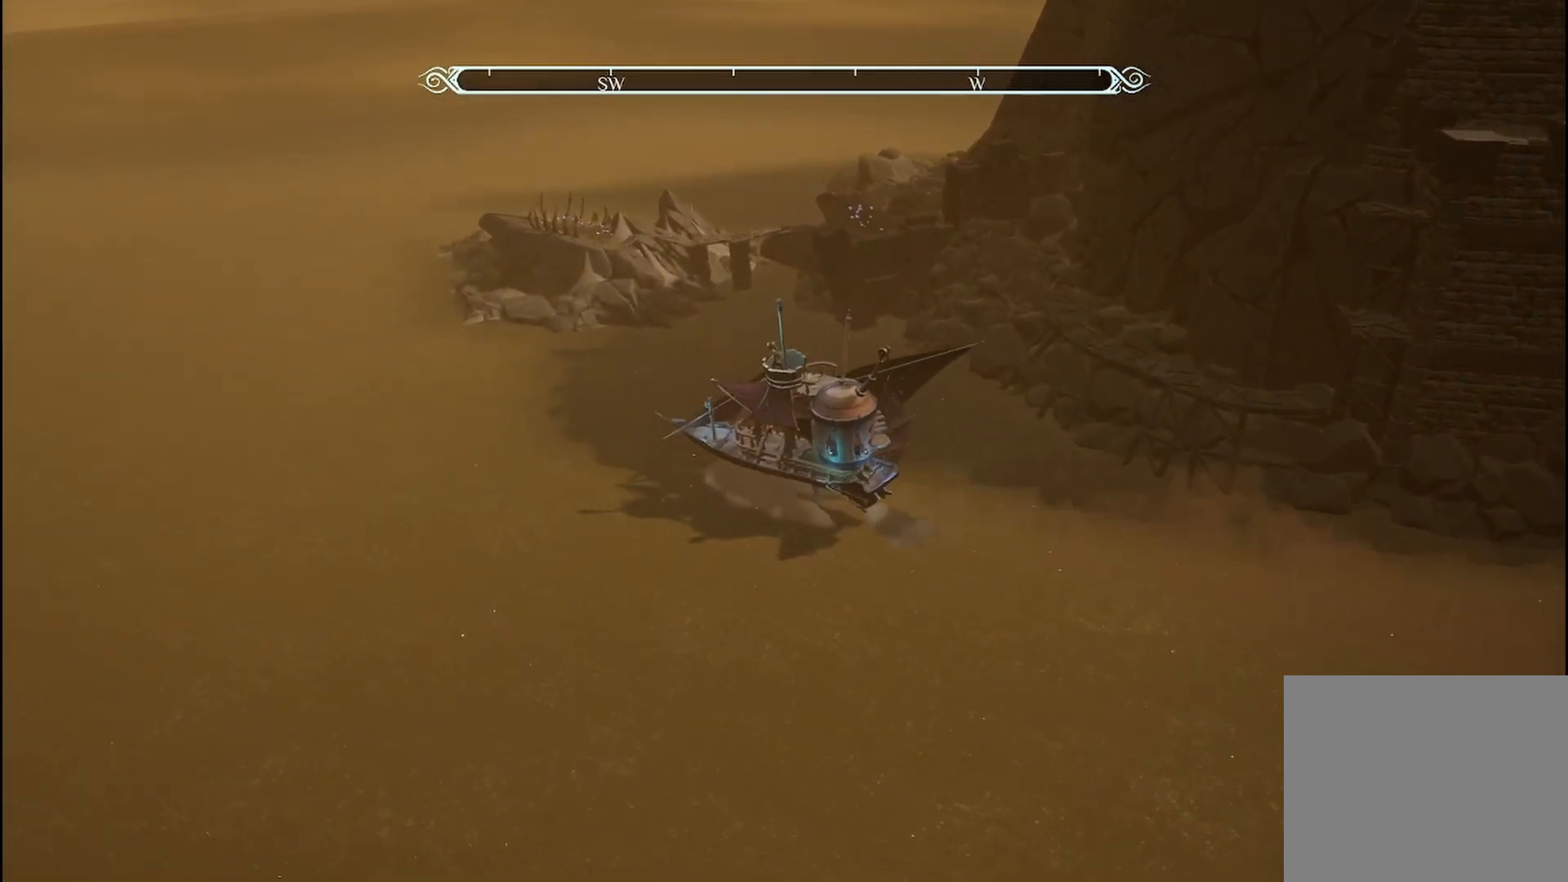
{"buttons": ["R2"], "left_stick": "center", "right_stick": "center", "events": [[42, "left_stick", "center"]]}
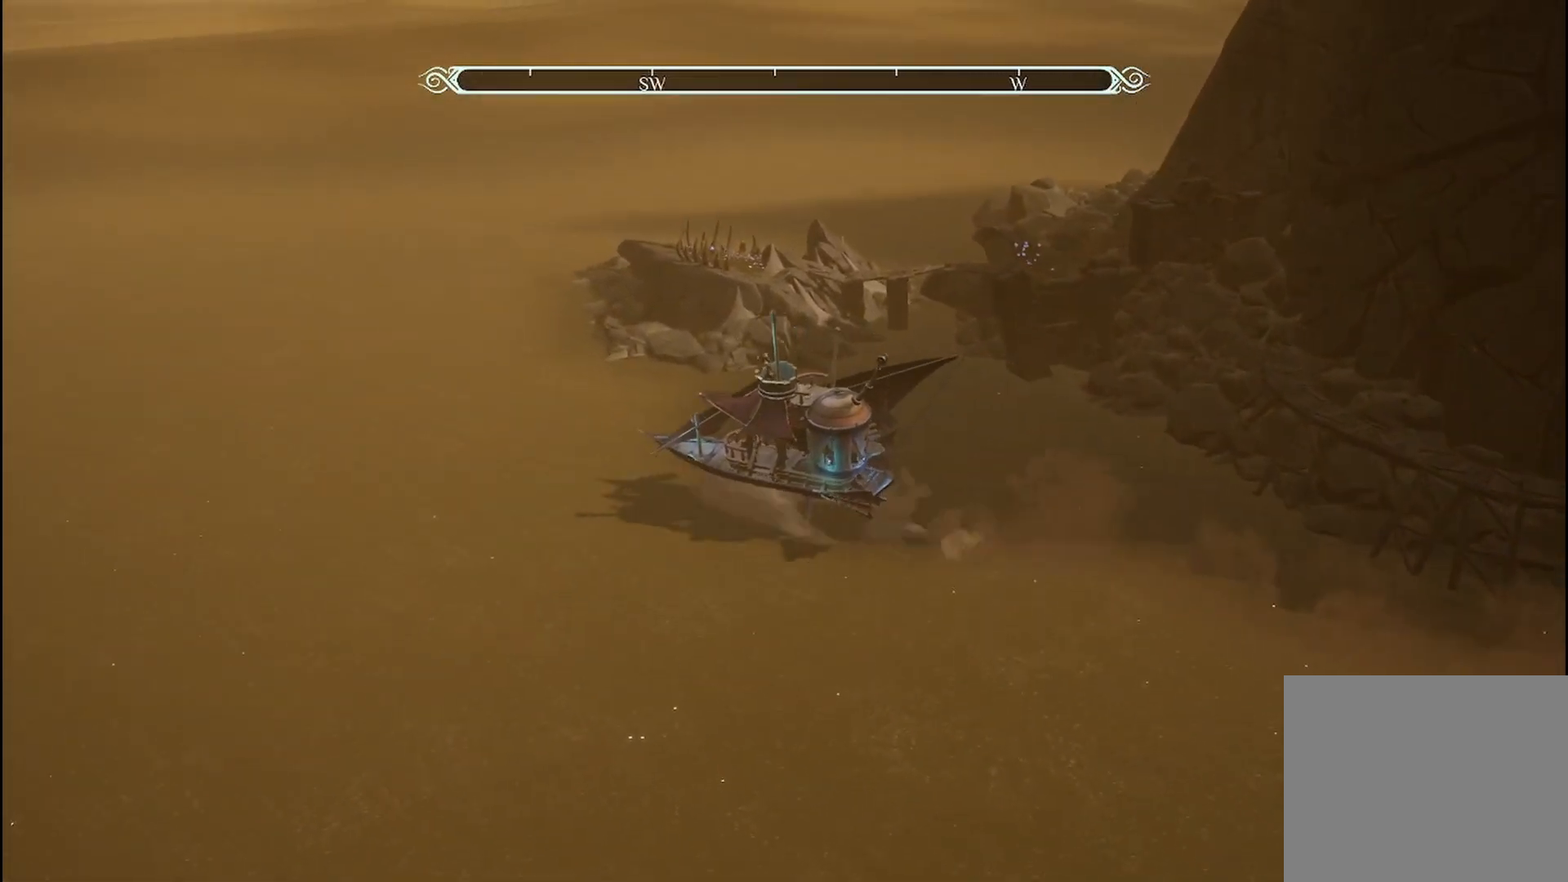
{"buttons": ["R2"], "left_stick": "right", "right_stick": "center", "events": [[417, "left_stick", "right"]]}
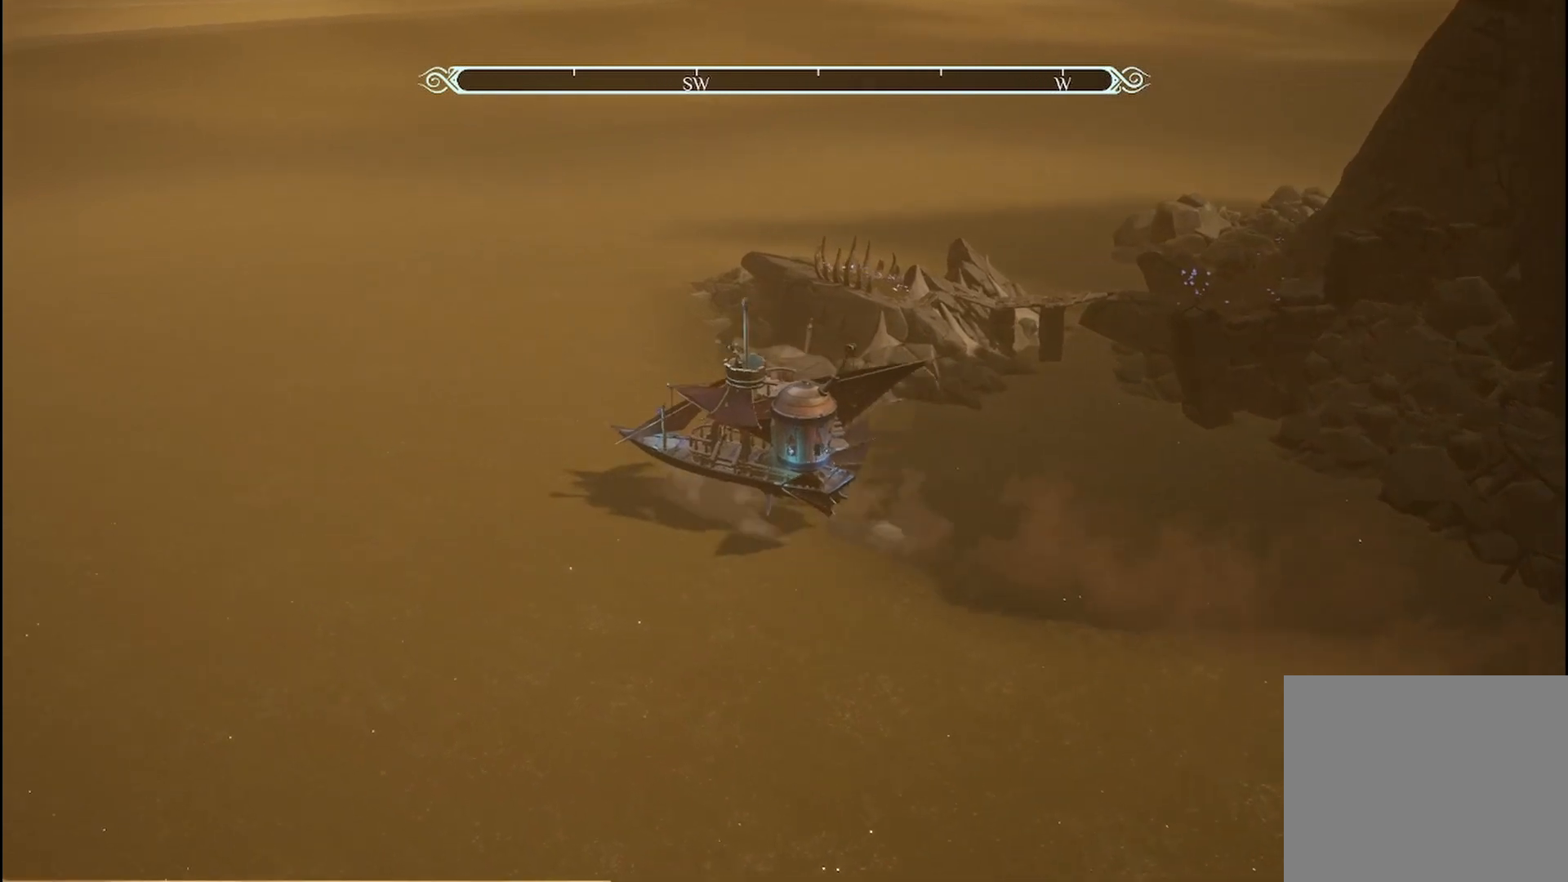
{"buttons": ["R2"], "left_stick": "right", "right_stick": "right", "events": [[375, "right_stick", "right"]]}
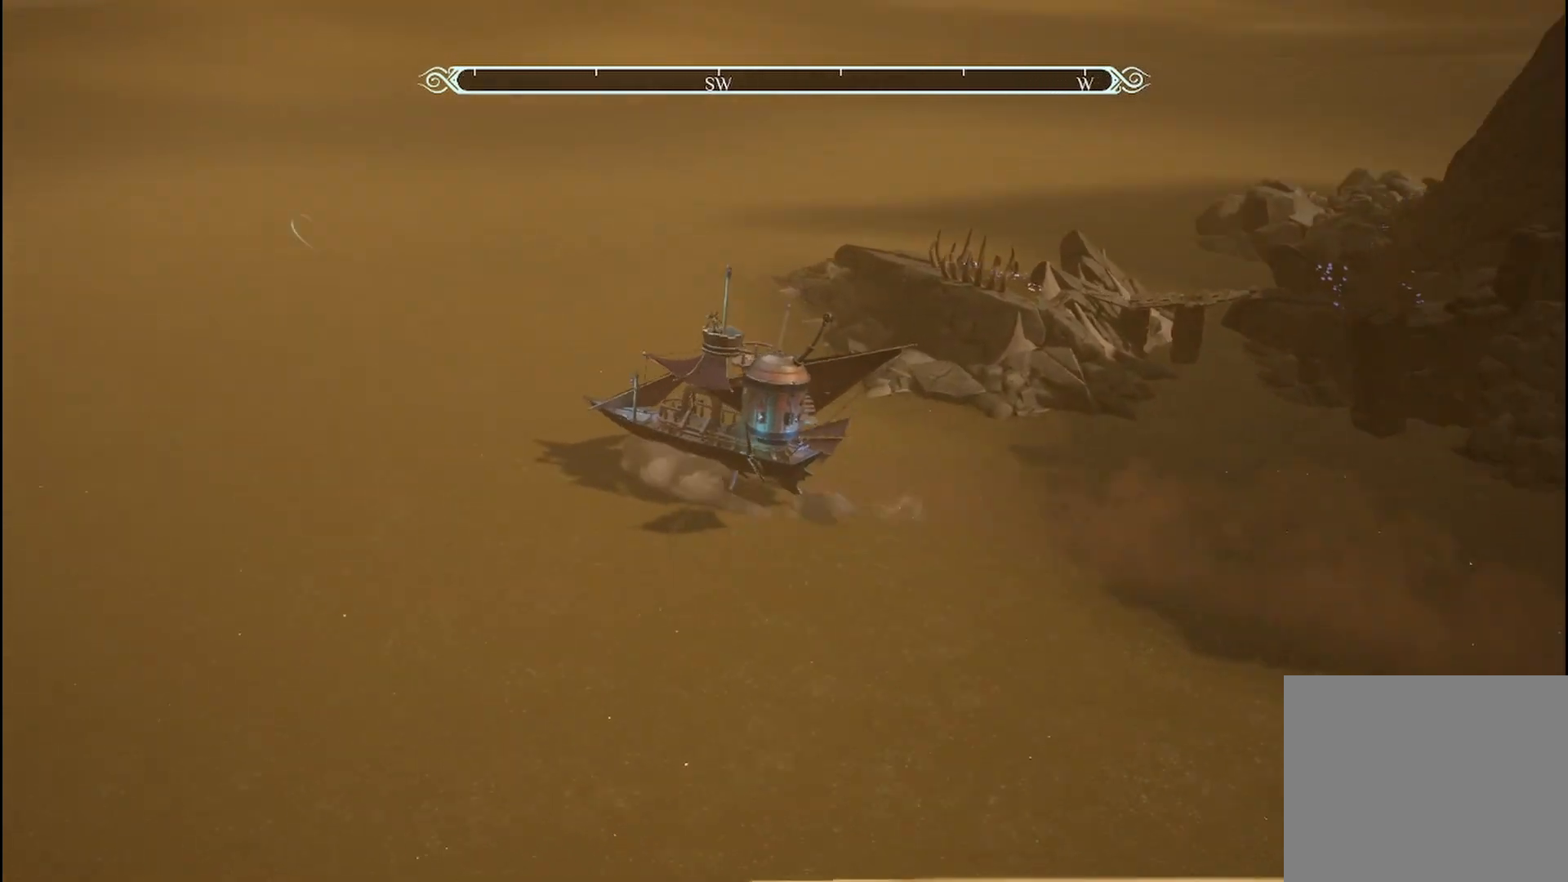
{"buttons": ["R2"], "left_stick": "right", "right_stick": "center", "events": [[458, "right_stick", "center"]]}
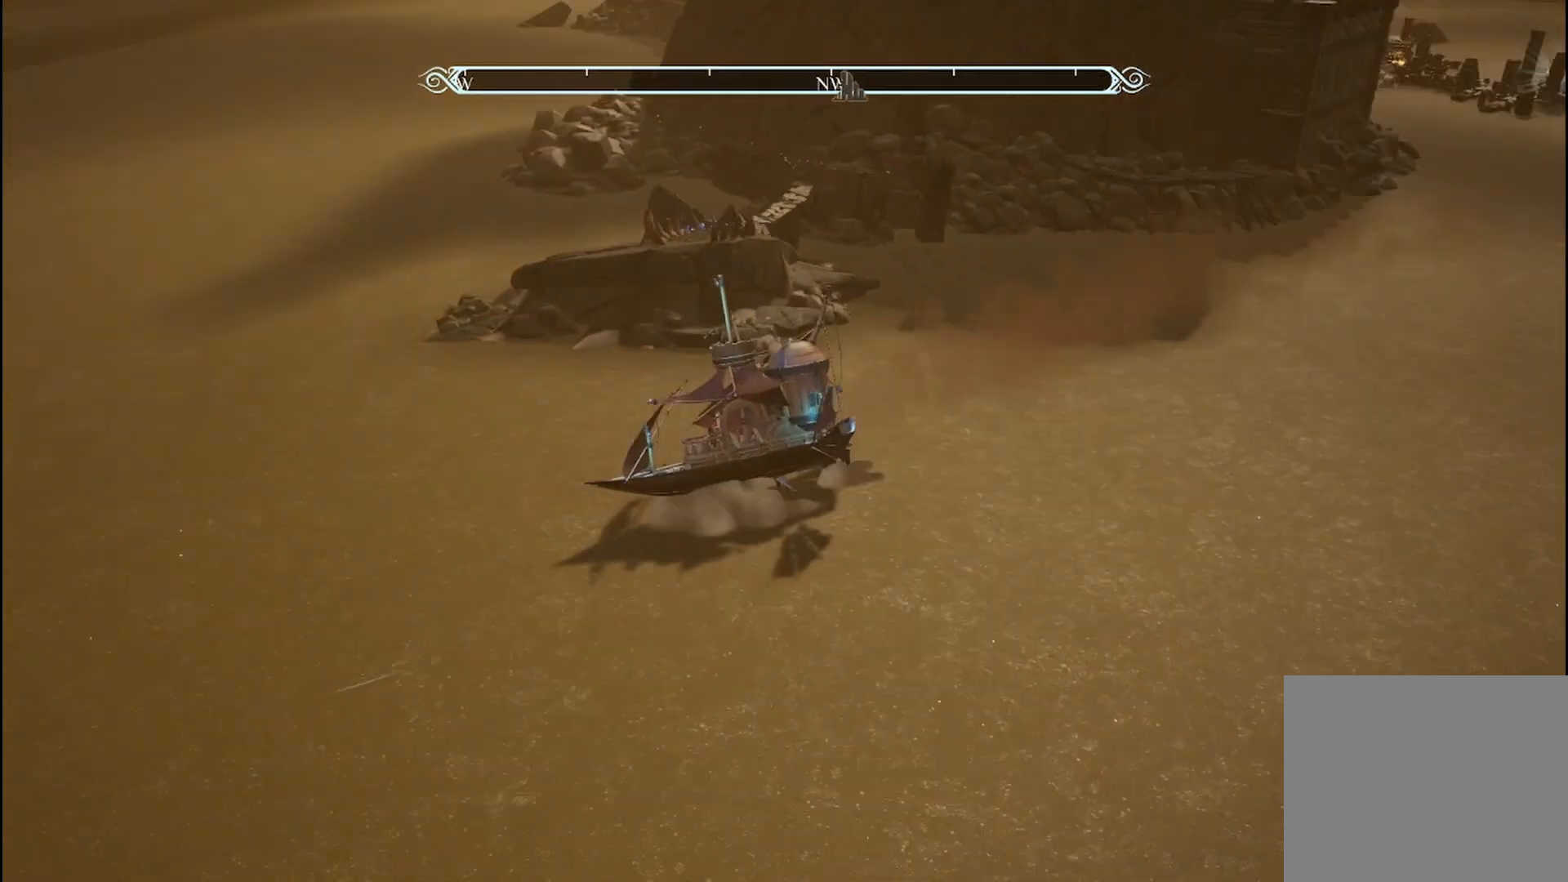
{"buttons": ["R2"], "left_stick": "center", "right_stick": "center", "events": [[208, "left_stick", "center"]]}
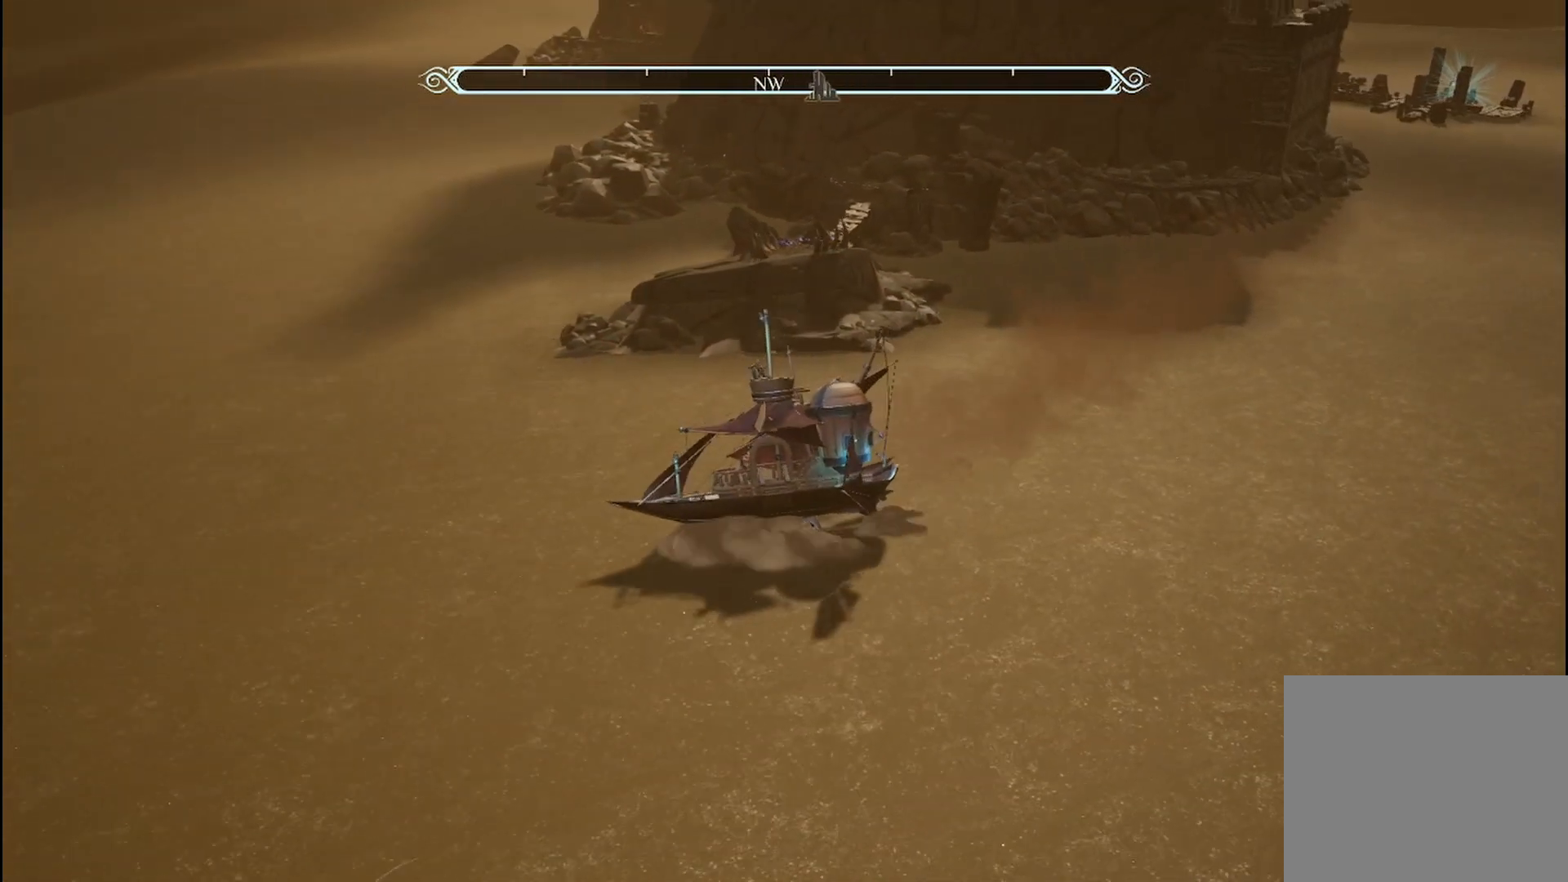
{"buttons": ["R2"], "left_stick": "center", "right_stick": "center", "events": []}
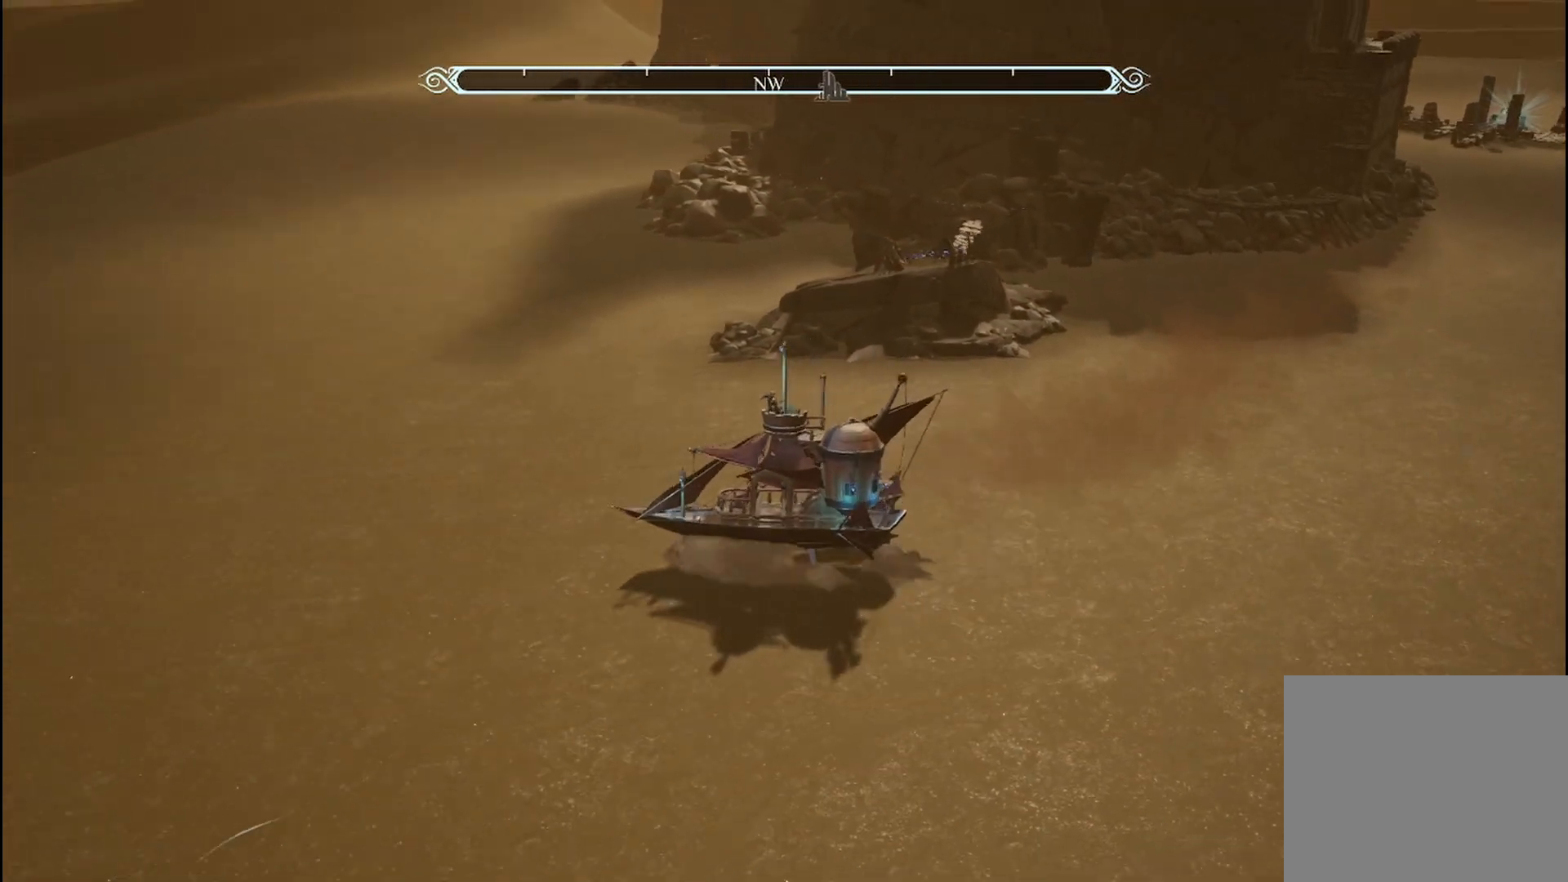
{"buttons": ["R2"], "left_stick": "right", "right_stick": "center", "events": [[83, "left_stick", "right"]]}
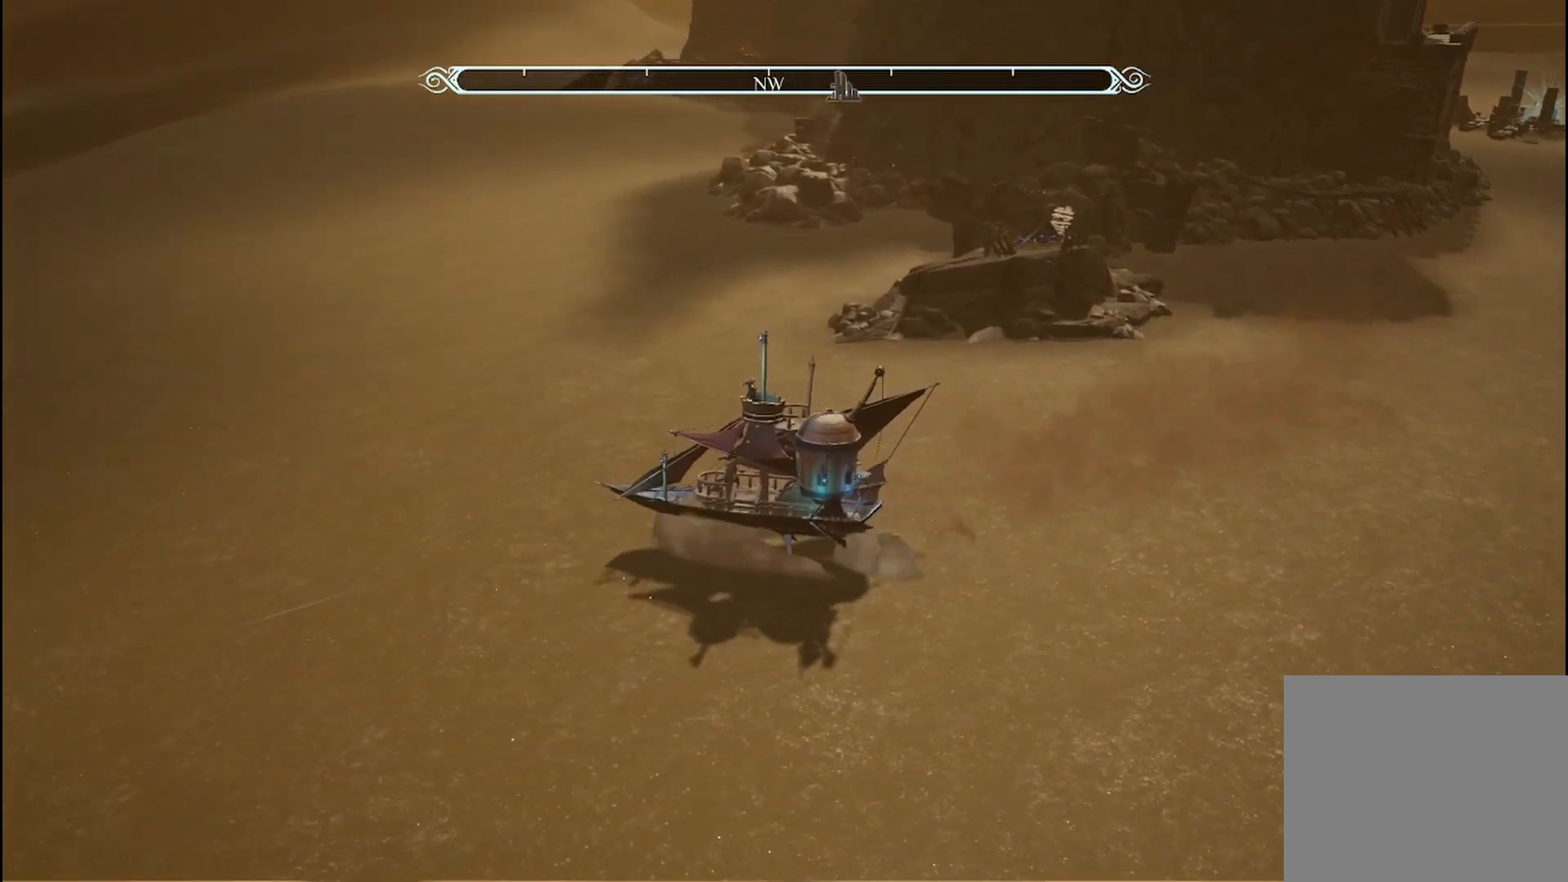
{"buttons": ["R2"], "left_stick": "right", "right_stick": "center", "events": []}
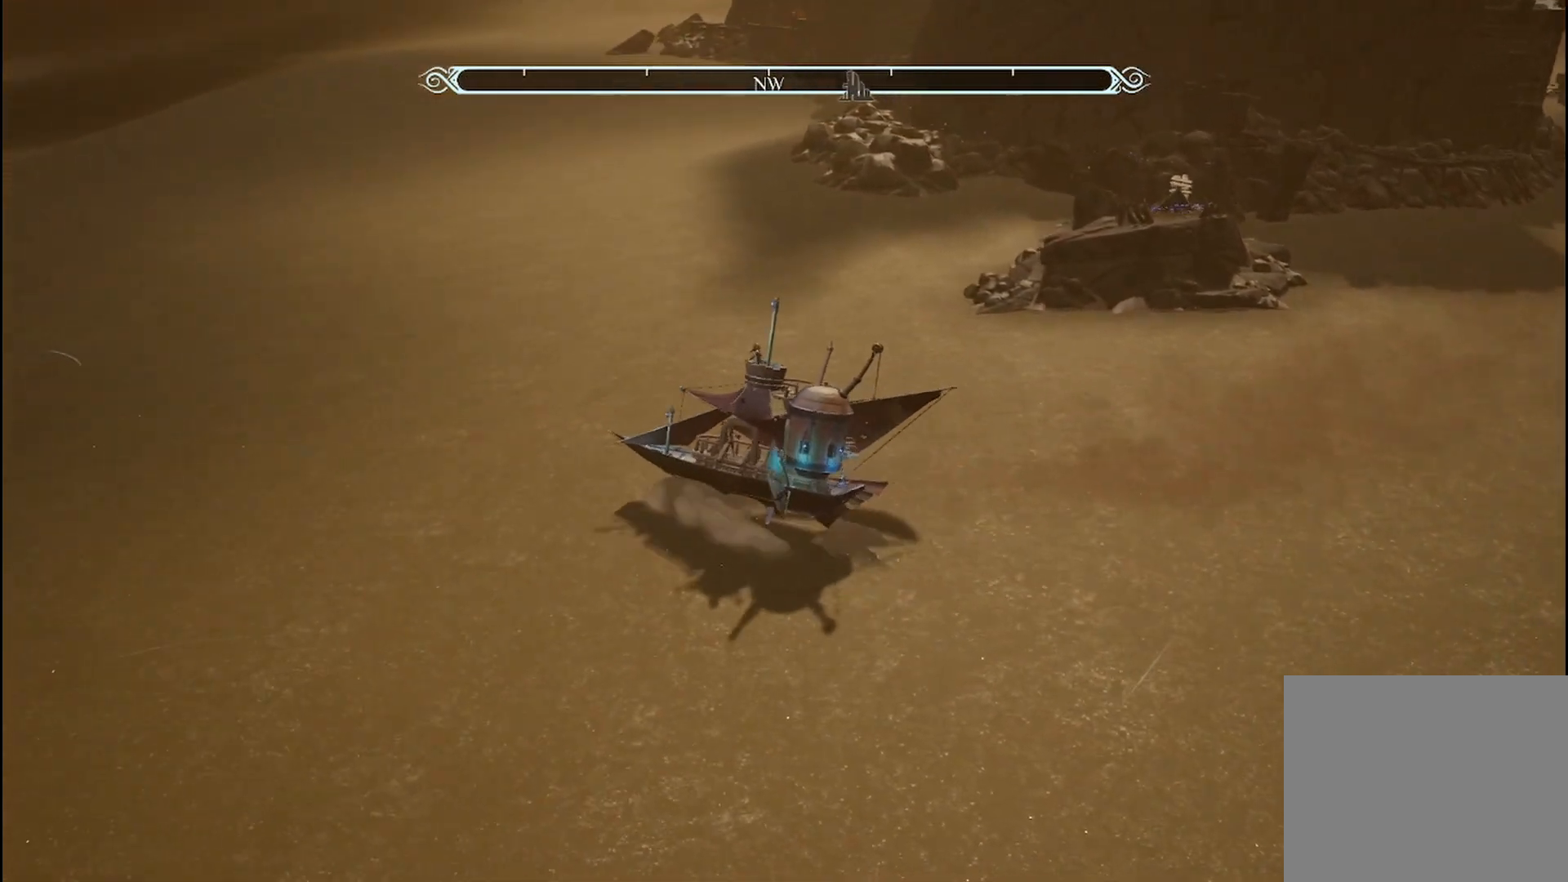
{"buttons": ["R2"], "left_stick": "right", "right_stick": "center", "events": []}
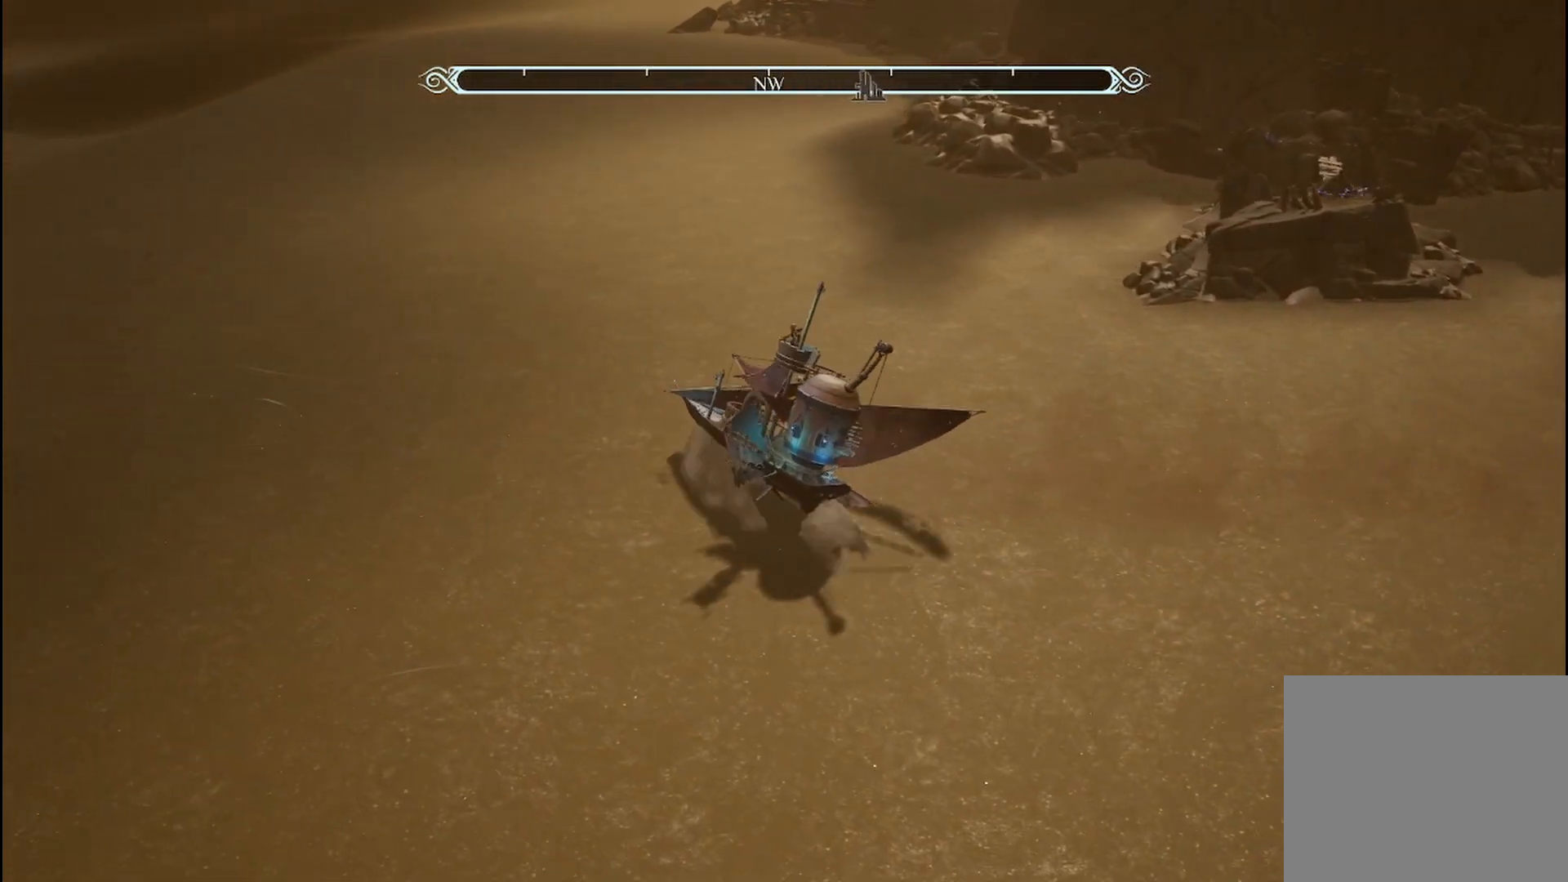
{"buttons": ["R2"], "left_stick": "right", "right_stick": "center", "events": []}
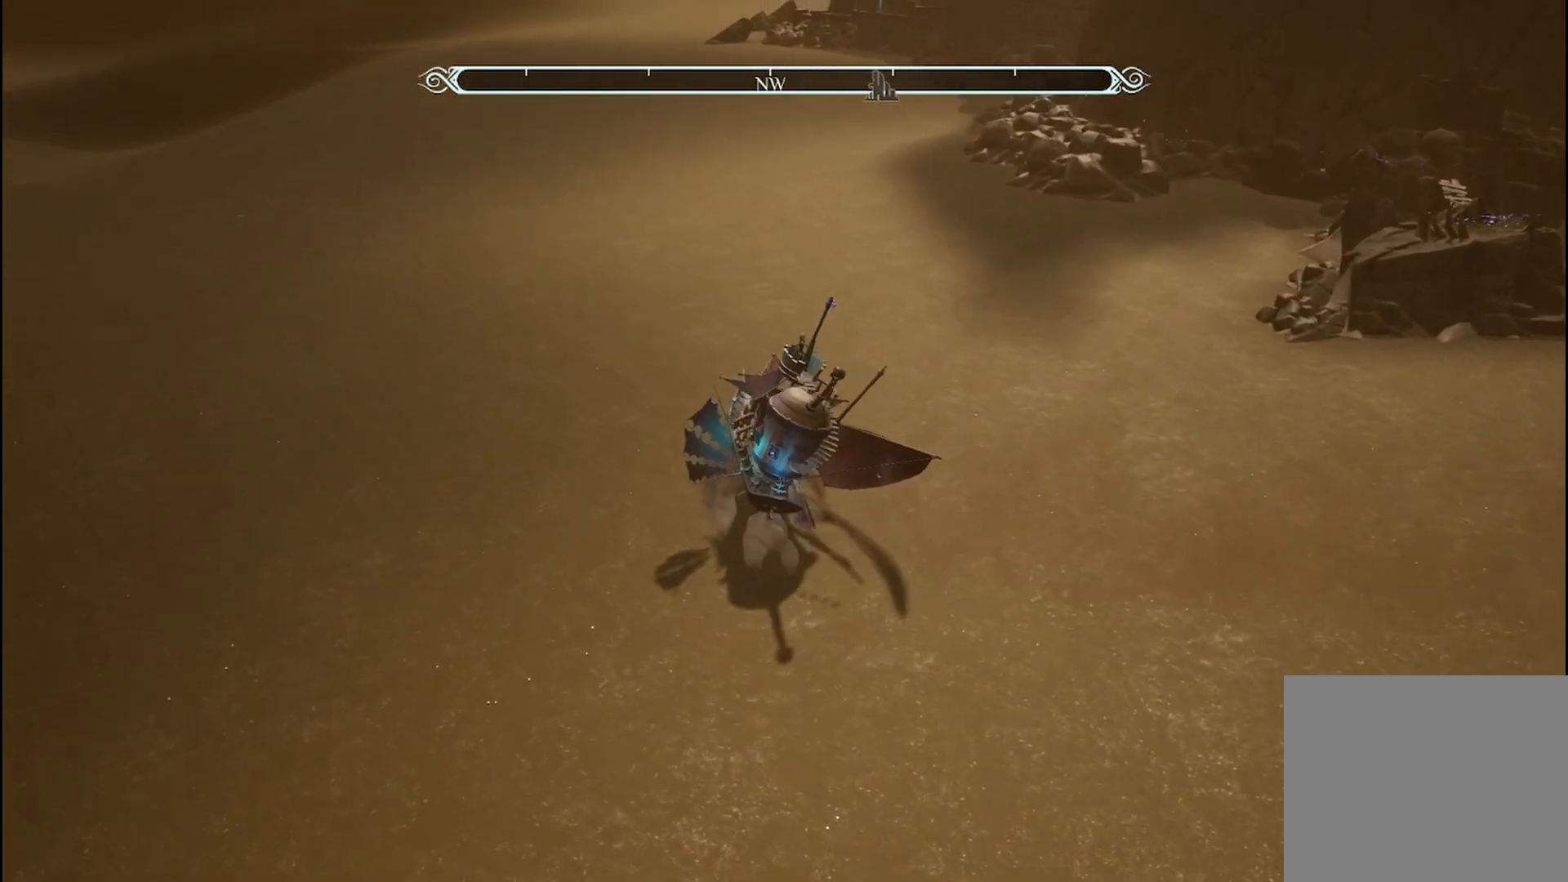
{"buttons": ["R2"], "left_stick": "right", "right_stick": "center", "events": []}
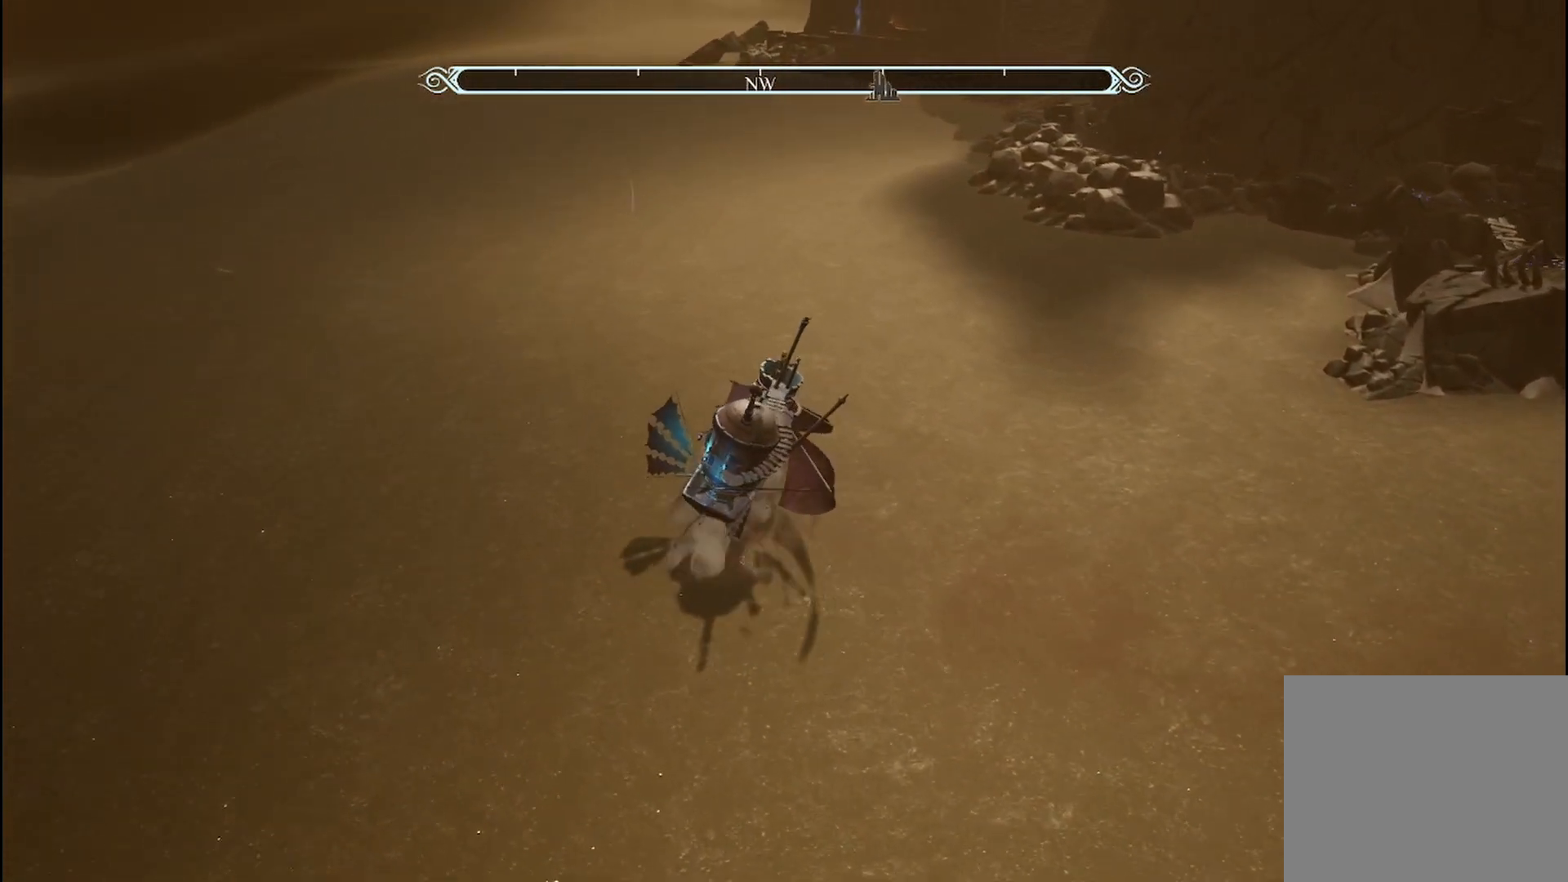
{"buttons": ["R2"], "left_stick": "right", "right_stick": "center", "events": []}
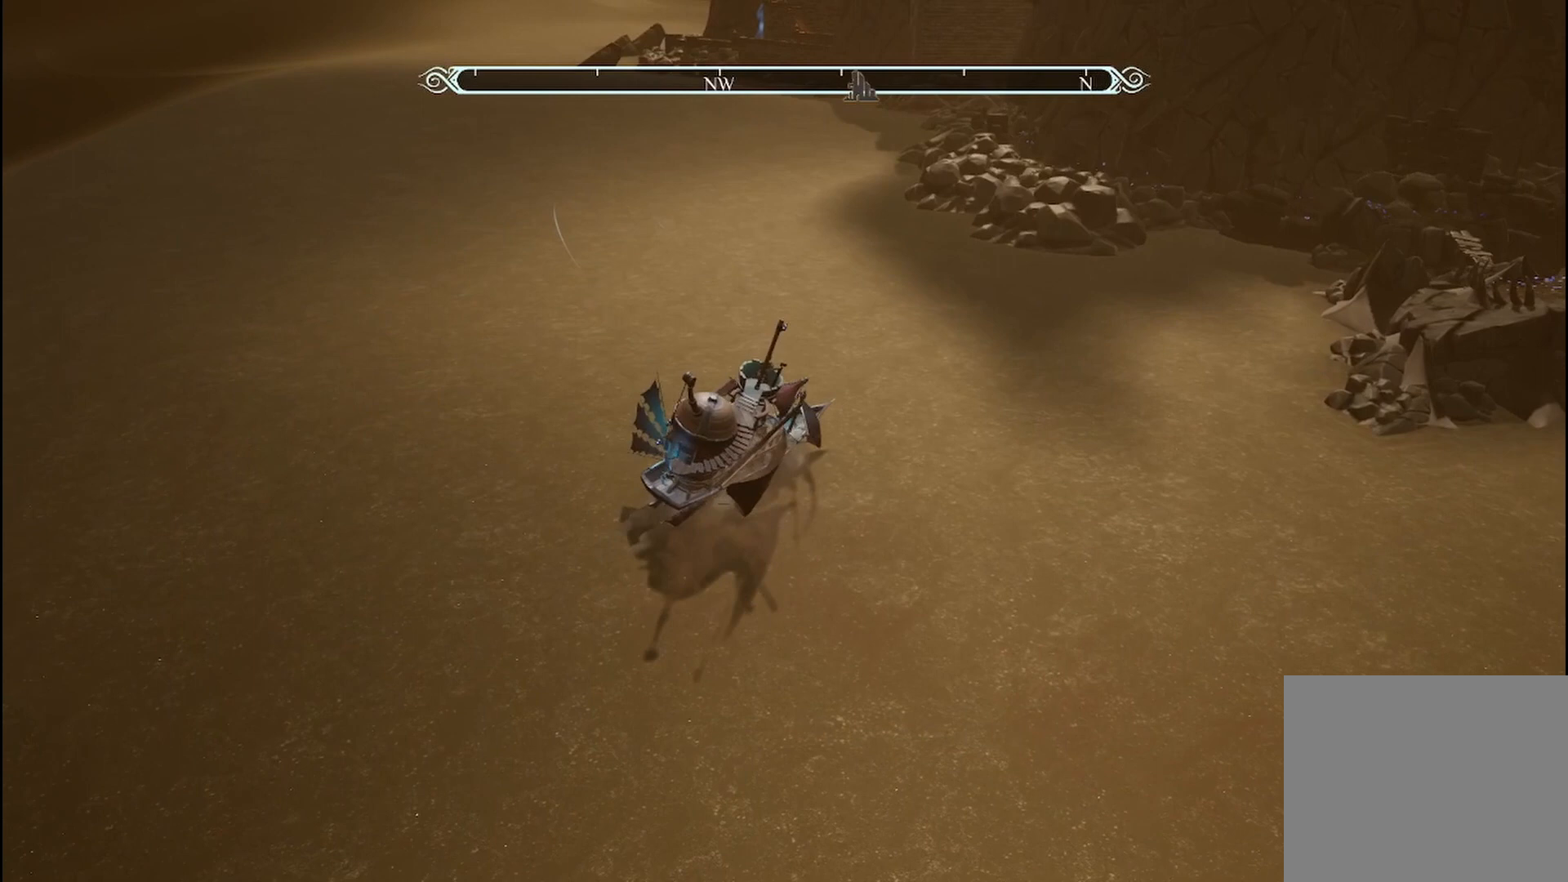
{"buttons": ["R2"], "left_stick": "right", "right_stick": "center", "events": []}
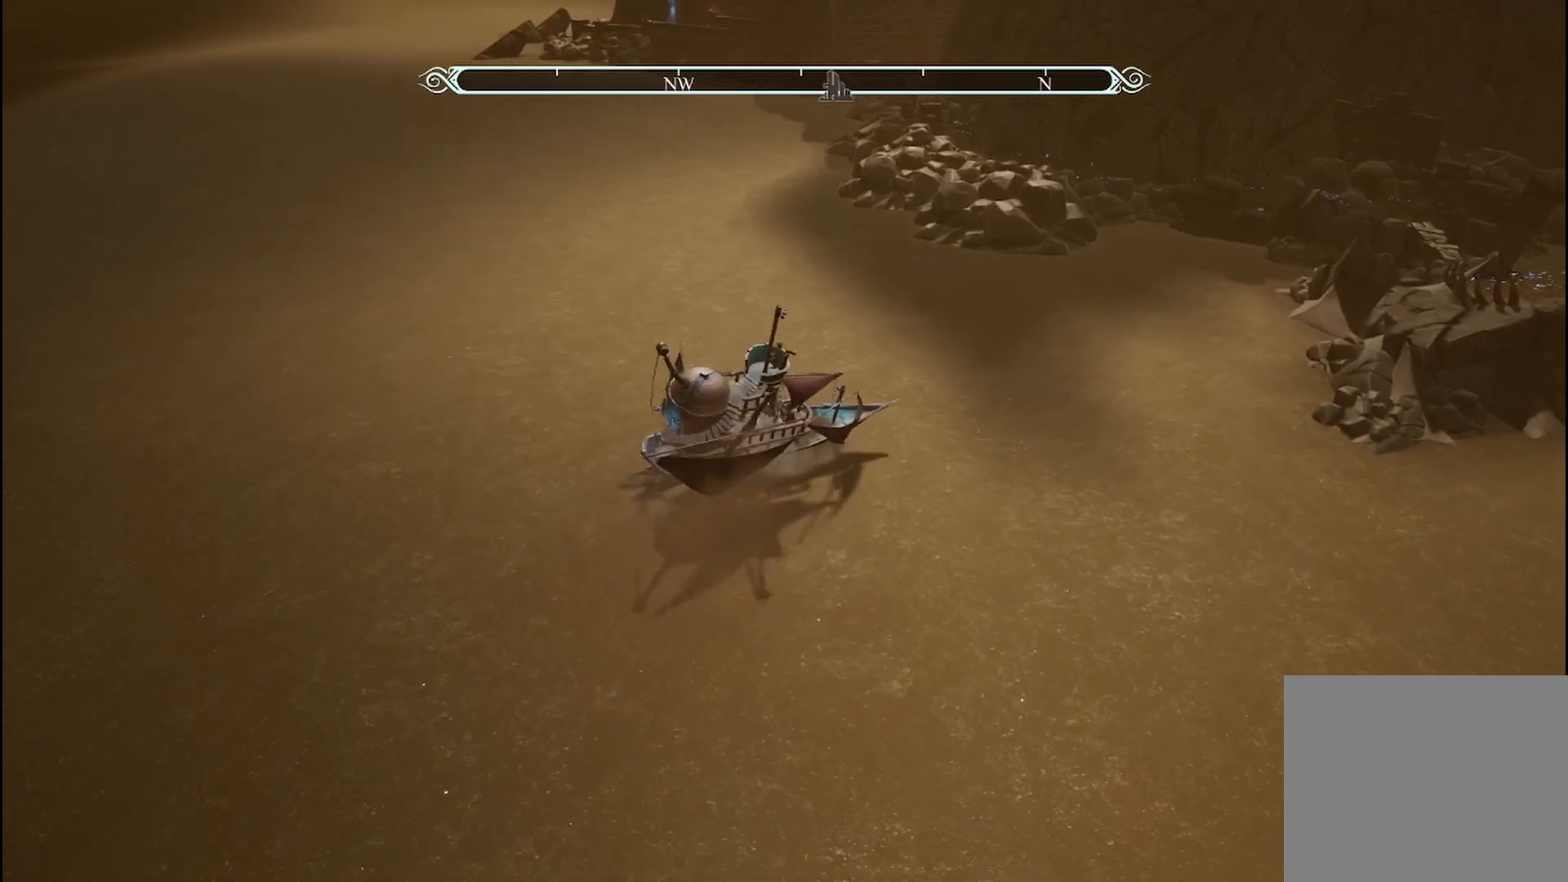
{"buttons": ["R2"], "left_stick": "right", "right_stick": "center", "events": []}